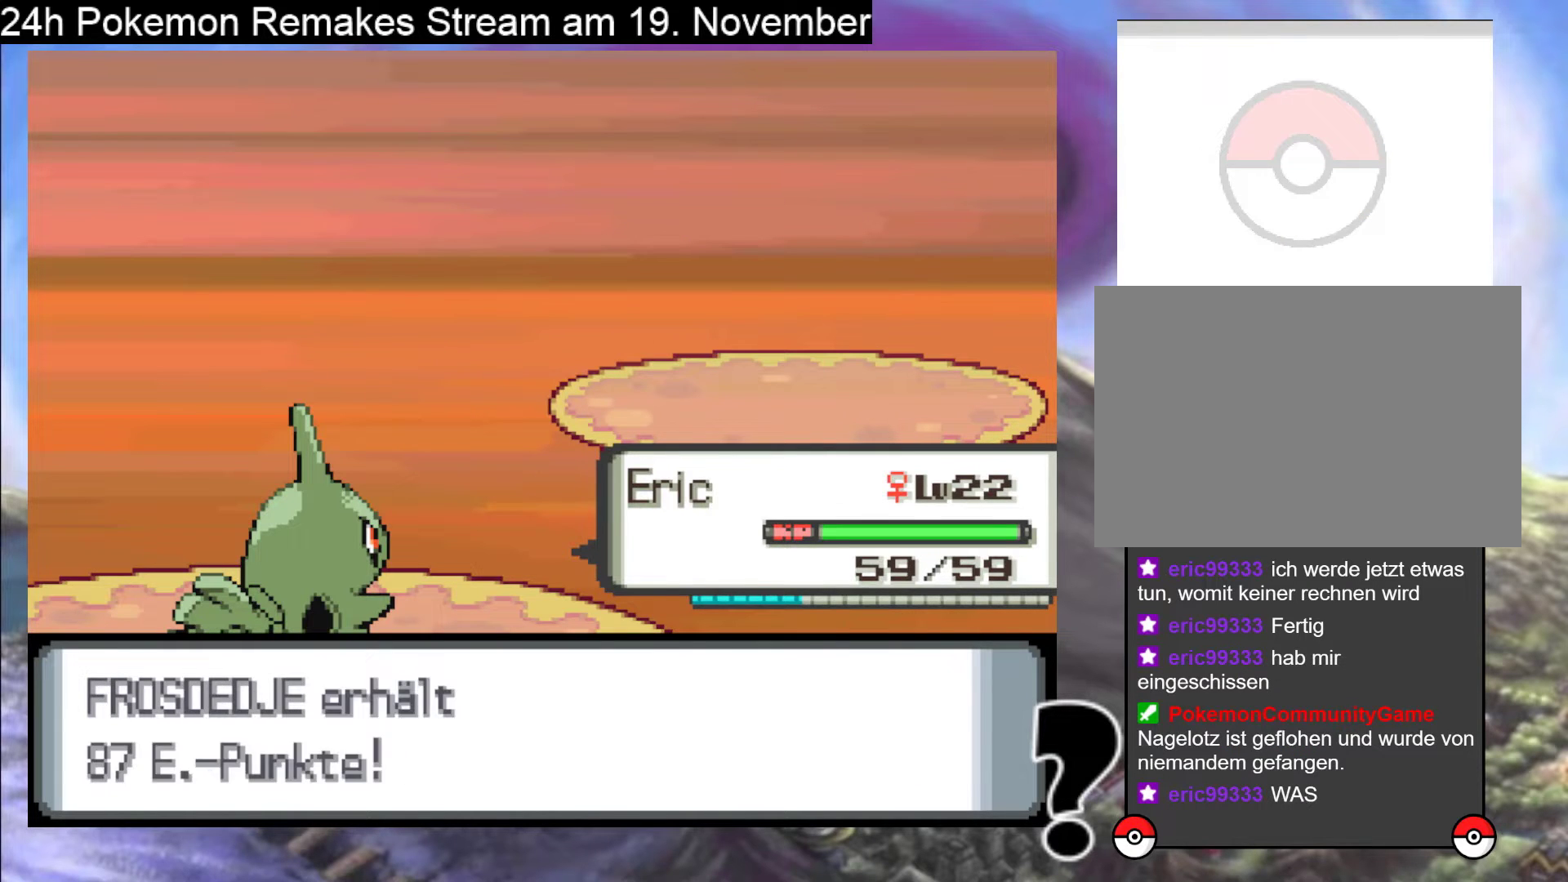
Gameplay with a controller (Nintendo layout); each line is a JSON object with the inputs held at the frame after it. "events" lists button and stick changes between this image and that frame as [ms after this image, input, new state], when the widget could be followed in between. Not read: L1 L3 R3.
{"buttons": [], "events": [[133, "A", "down"], [300, "A", "up"]]}
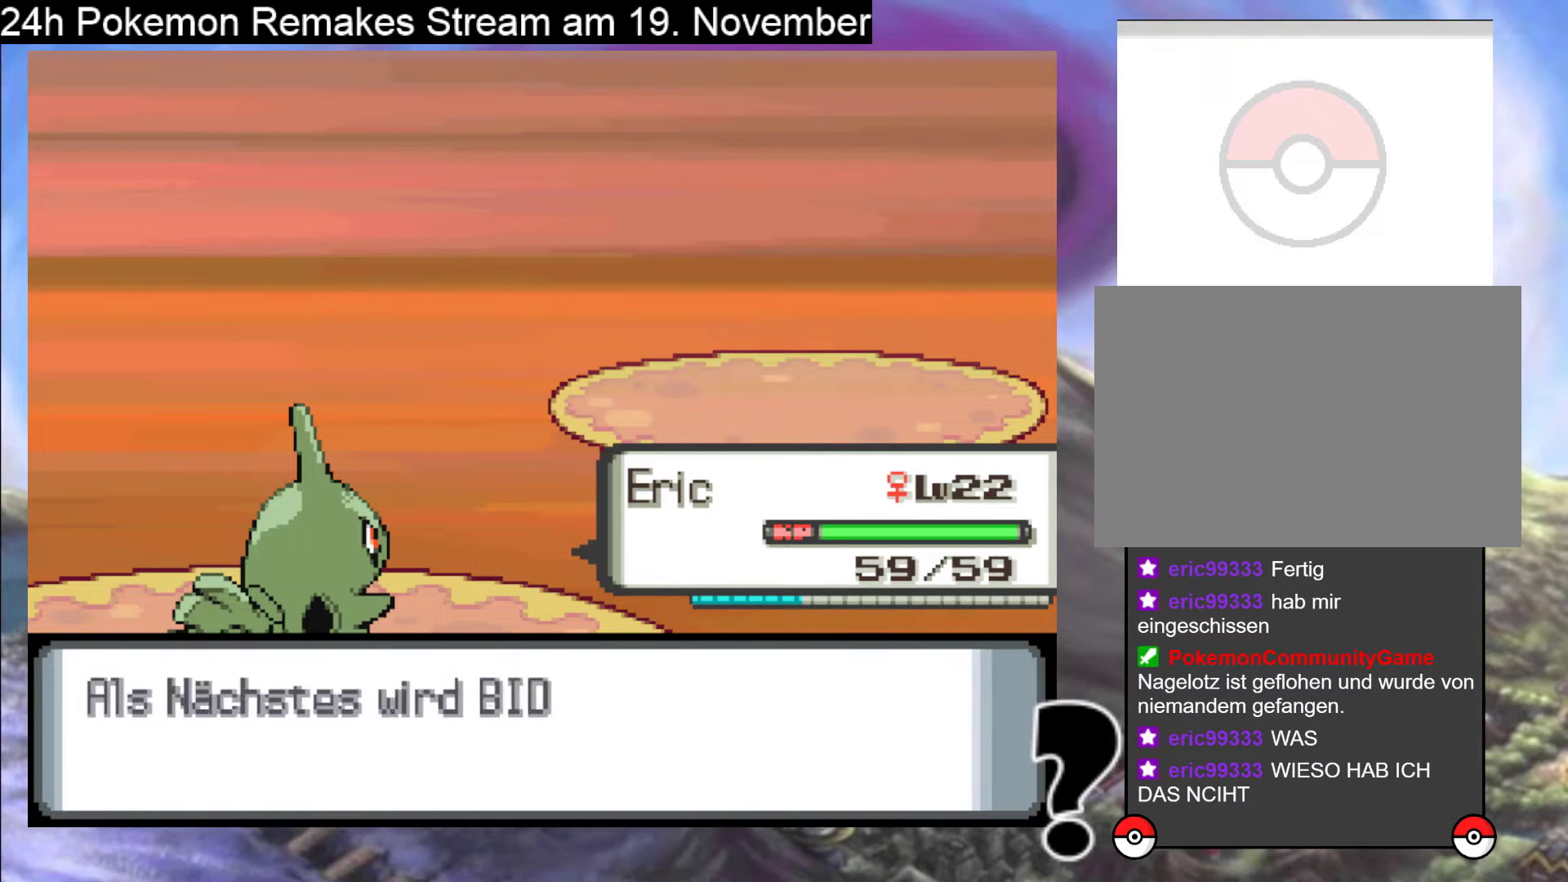
{"buttons": ["B"], "events": [[33, "B", "down"], [167, "B", "up"], [300, "B", "down"], [367, "B", "up"], [500, "B", "down"]]}
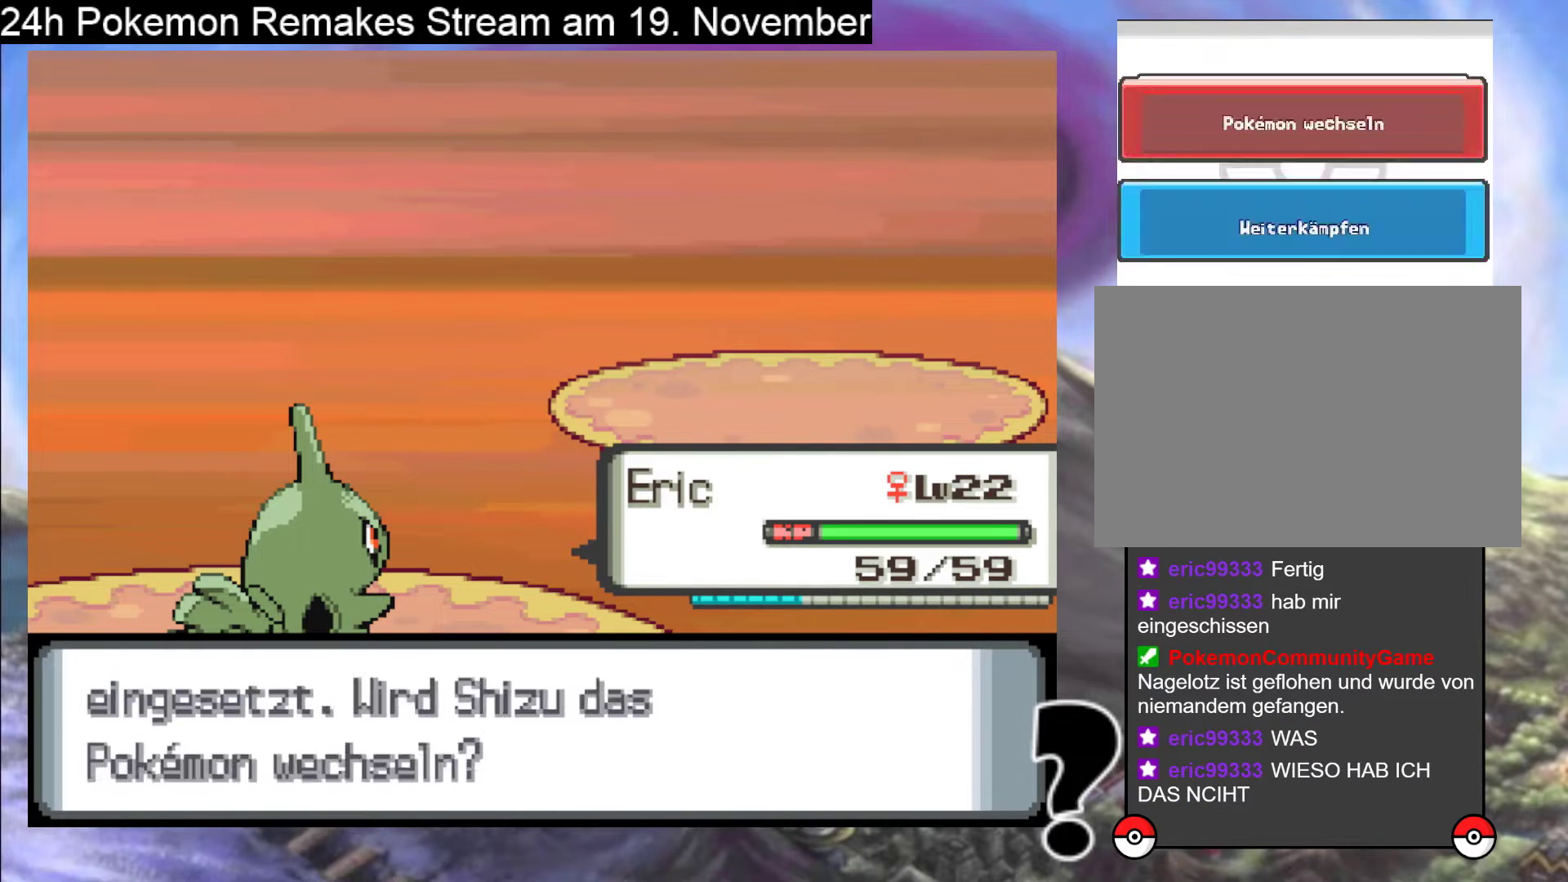
{"buttons": ["B"], "events": [[133, "B", "up"], [233, "B", "down"], [367, "B", "up"], [467, "B", "down"]]}
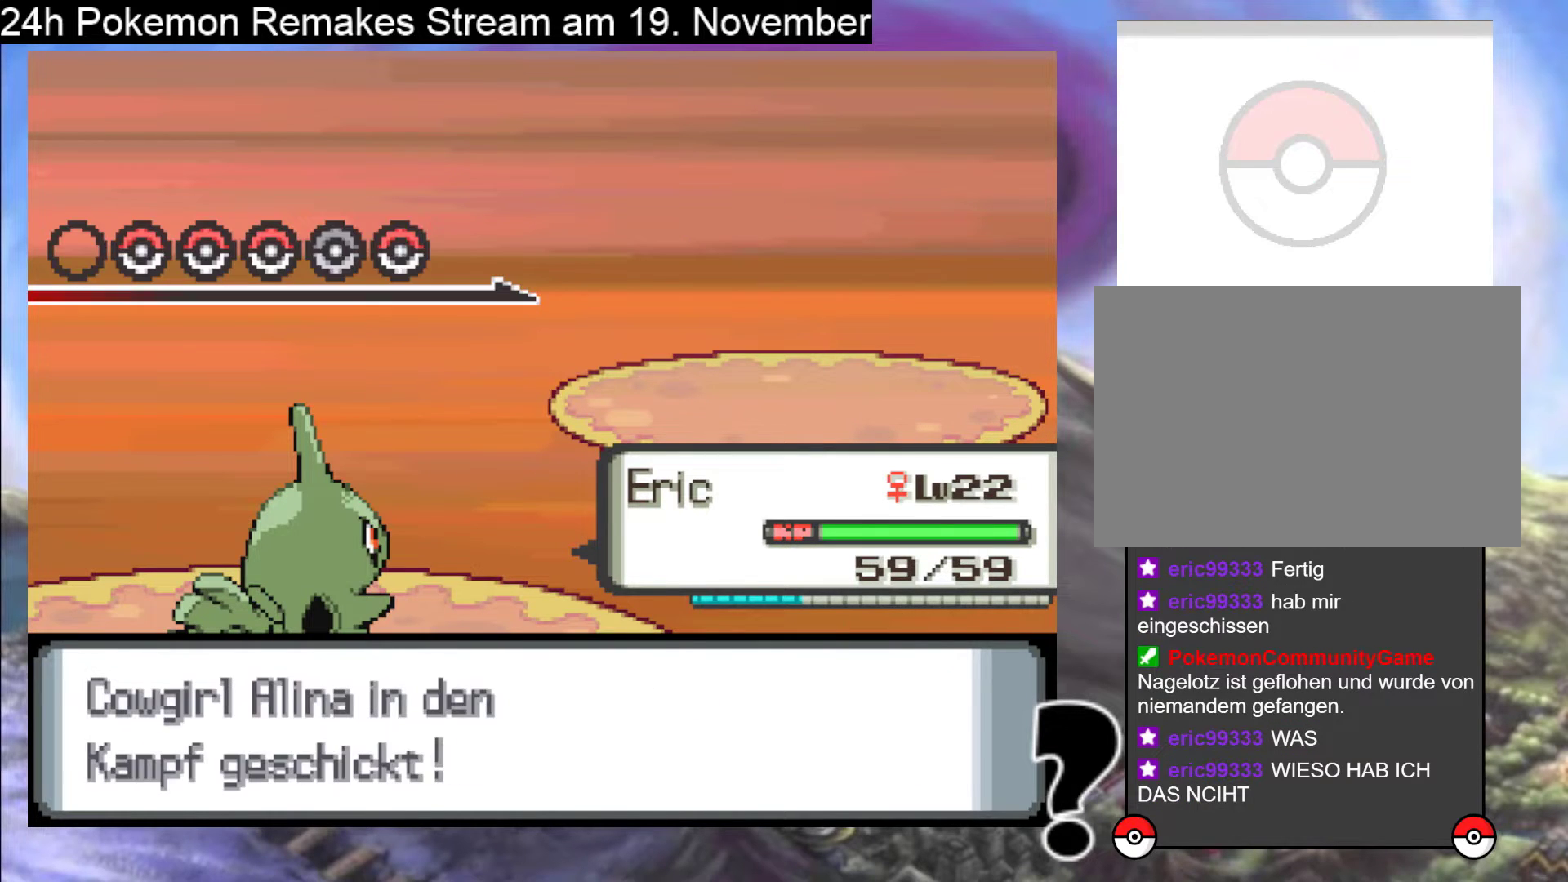
{"buttons": [], "events": [[167, "B", "up"], [267, "B", "down"], [433, "B", "up"]]}
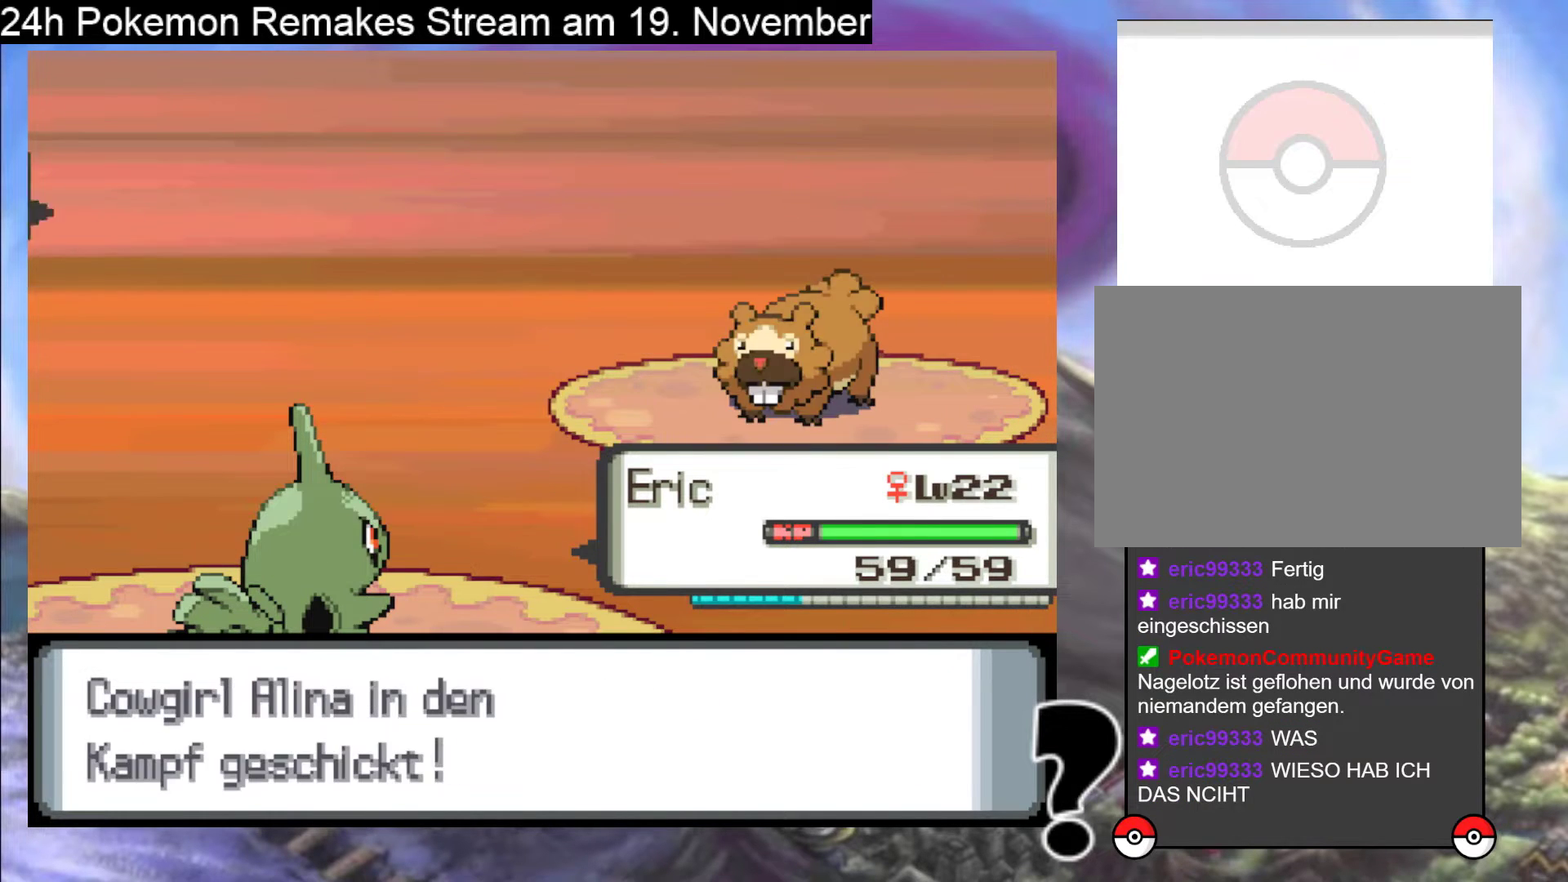
{"buttons": ["A"], "events": [[467, "A", "down"]]}
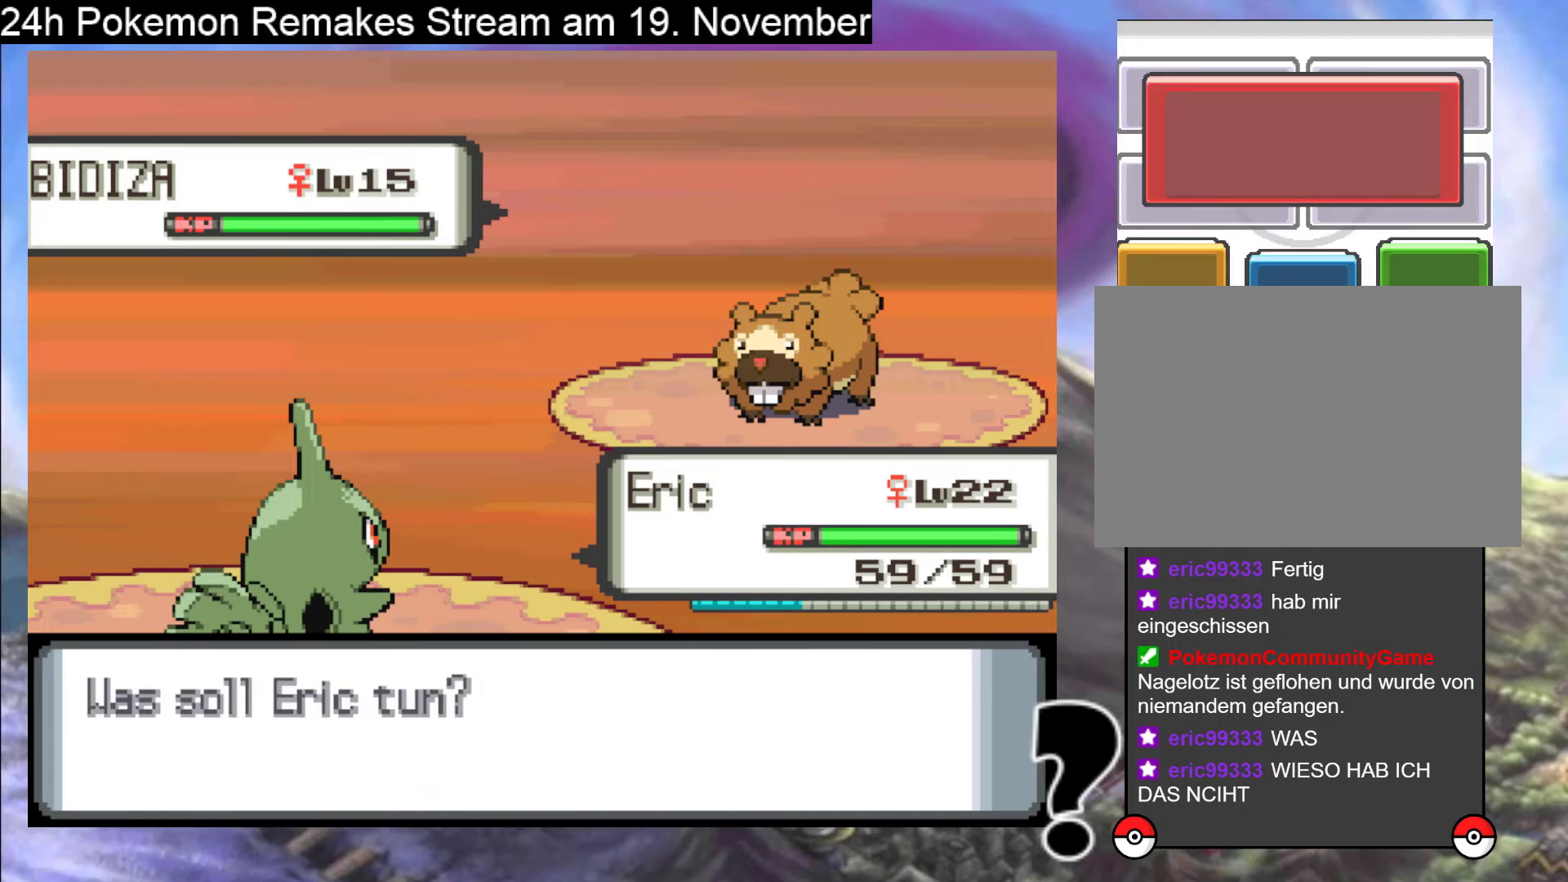
{"buttons": [], "events": [[67, "A", "up"]]}
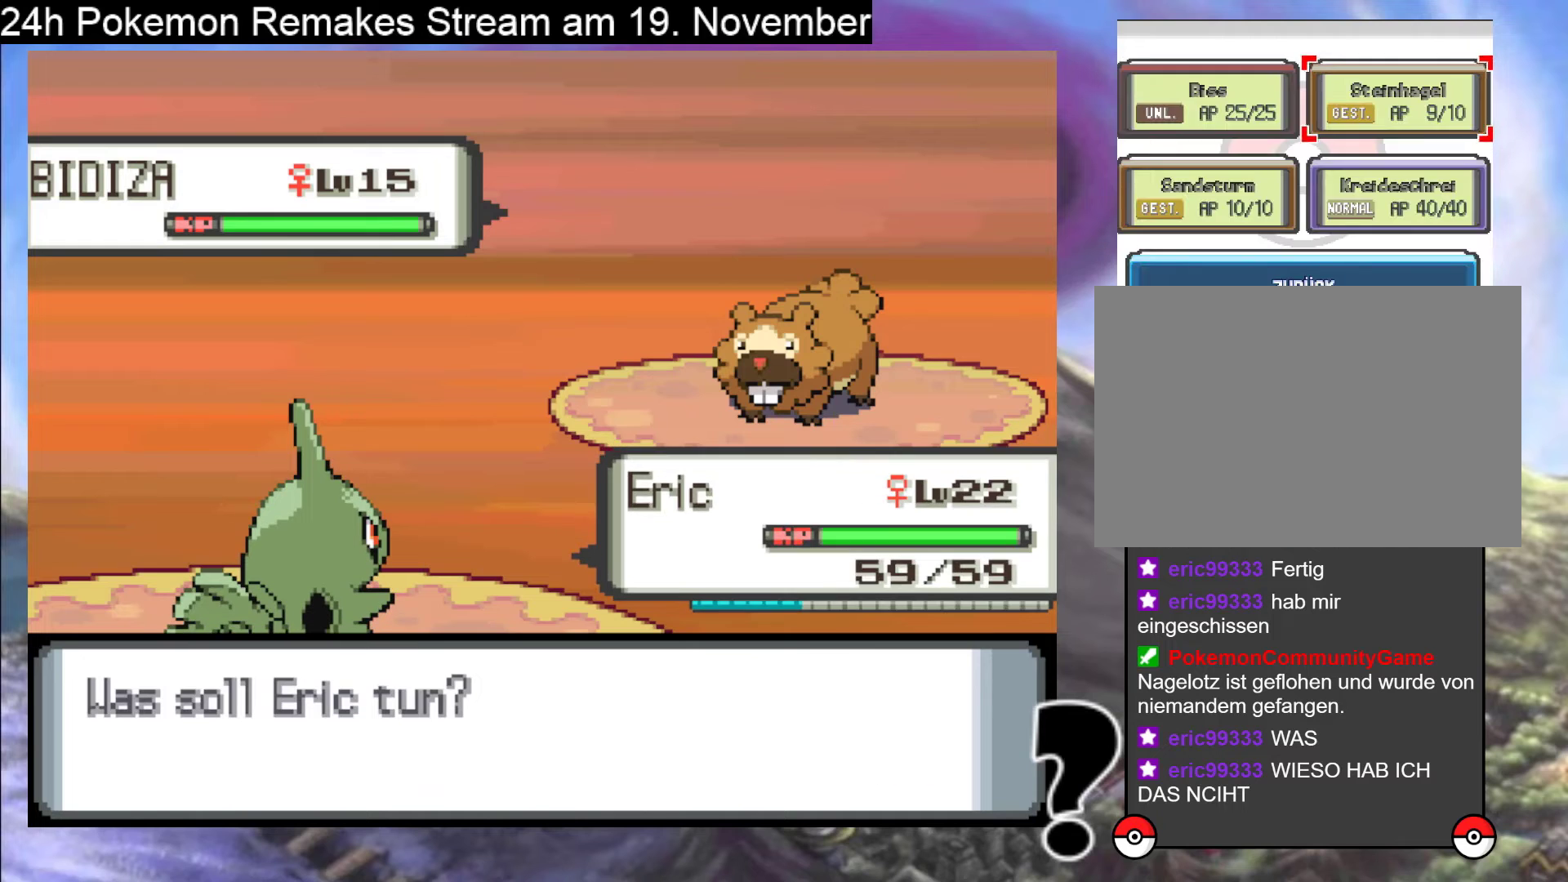
{"buttons": [], "events": [[67, "A", "down"], [167, "A", "up"], [367, "A", "down"], [500, "A", "up"]]}
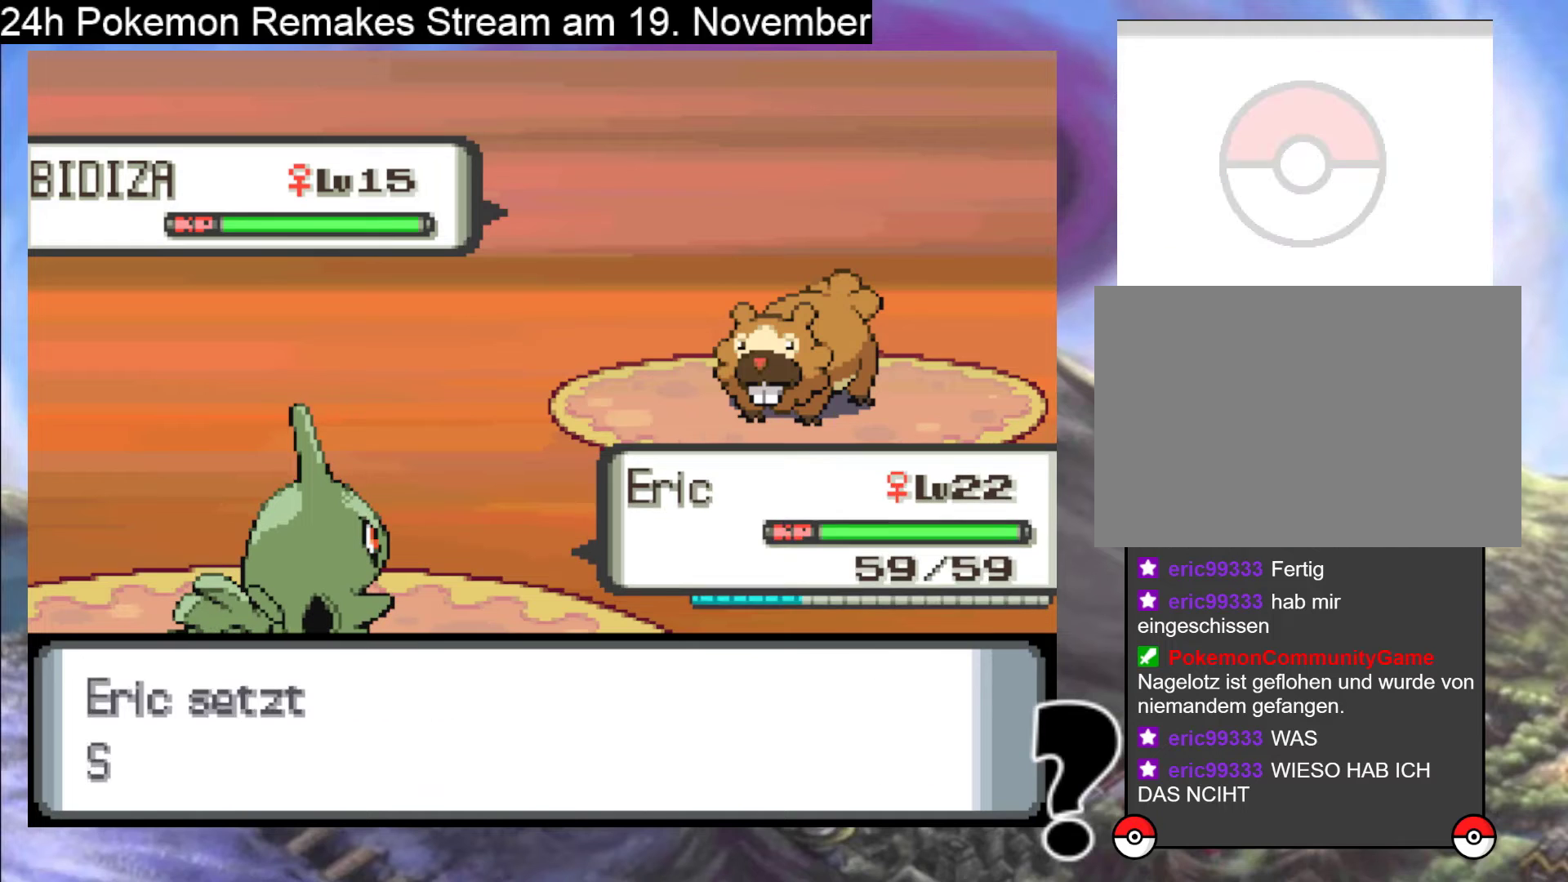
{"buttons": [], "events": [[100, "A", "down"], [200, "A", "up"], [300, "A", "down"], [433, "A", "up"]]}
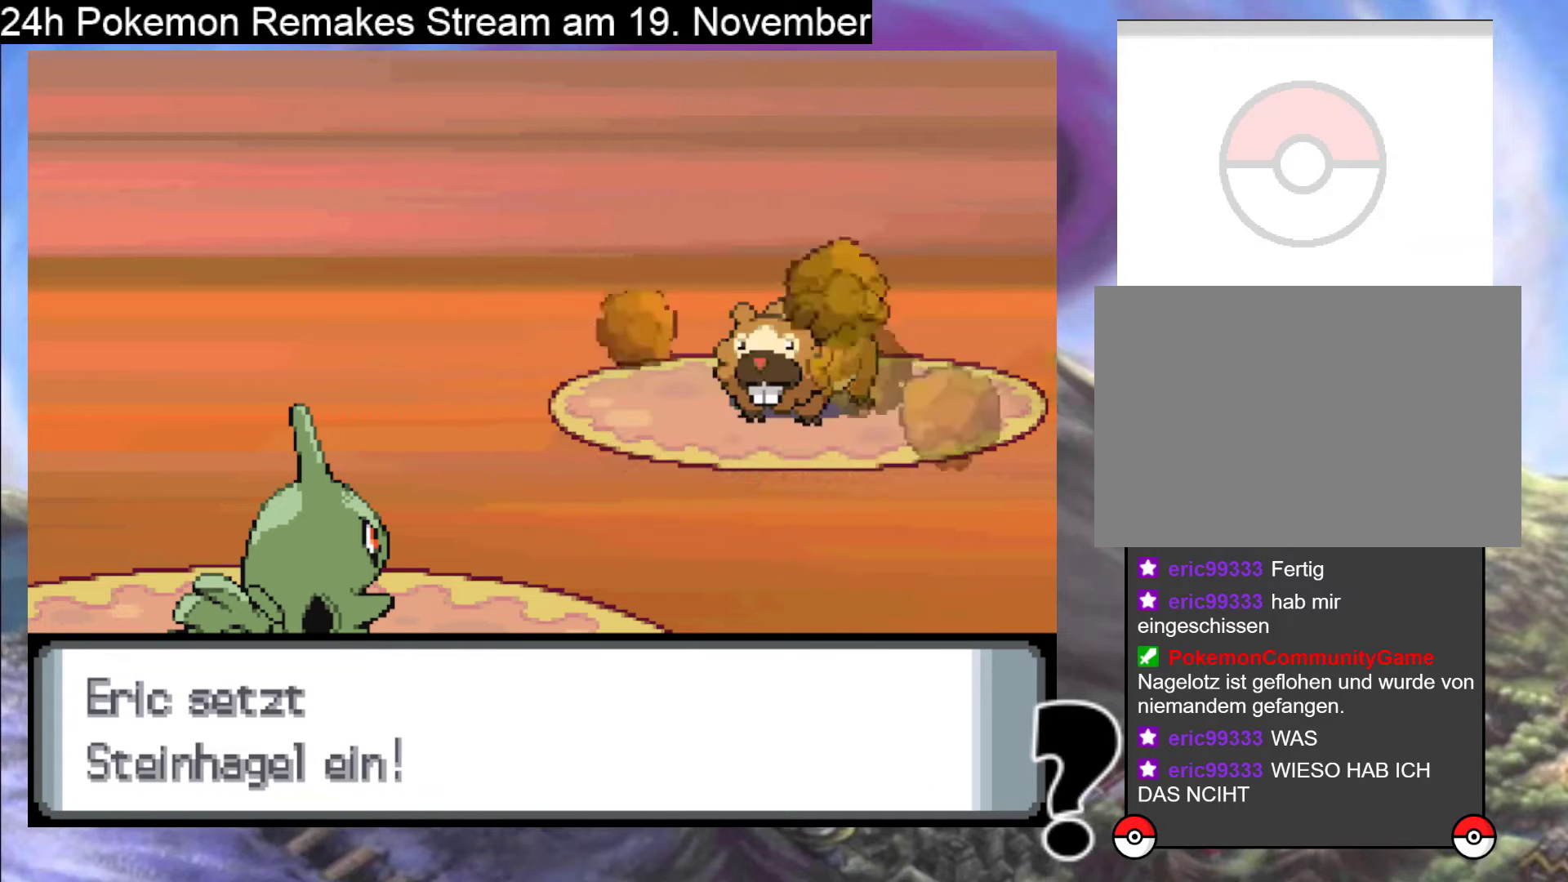
{"buttons": ["A"], "events": [[33, "A", "down"]]}
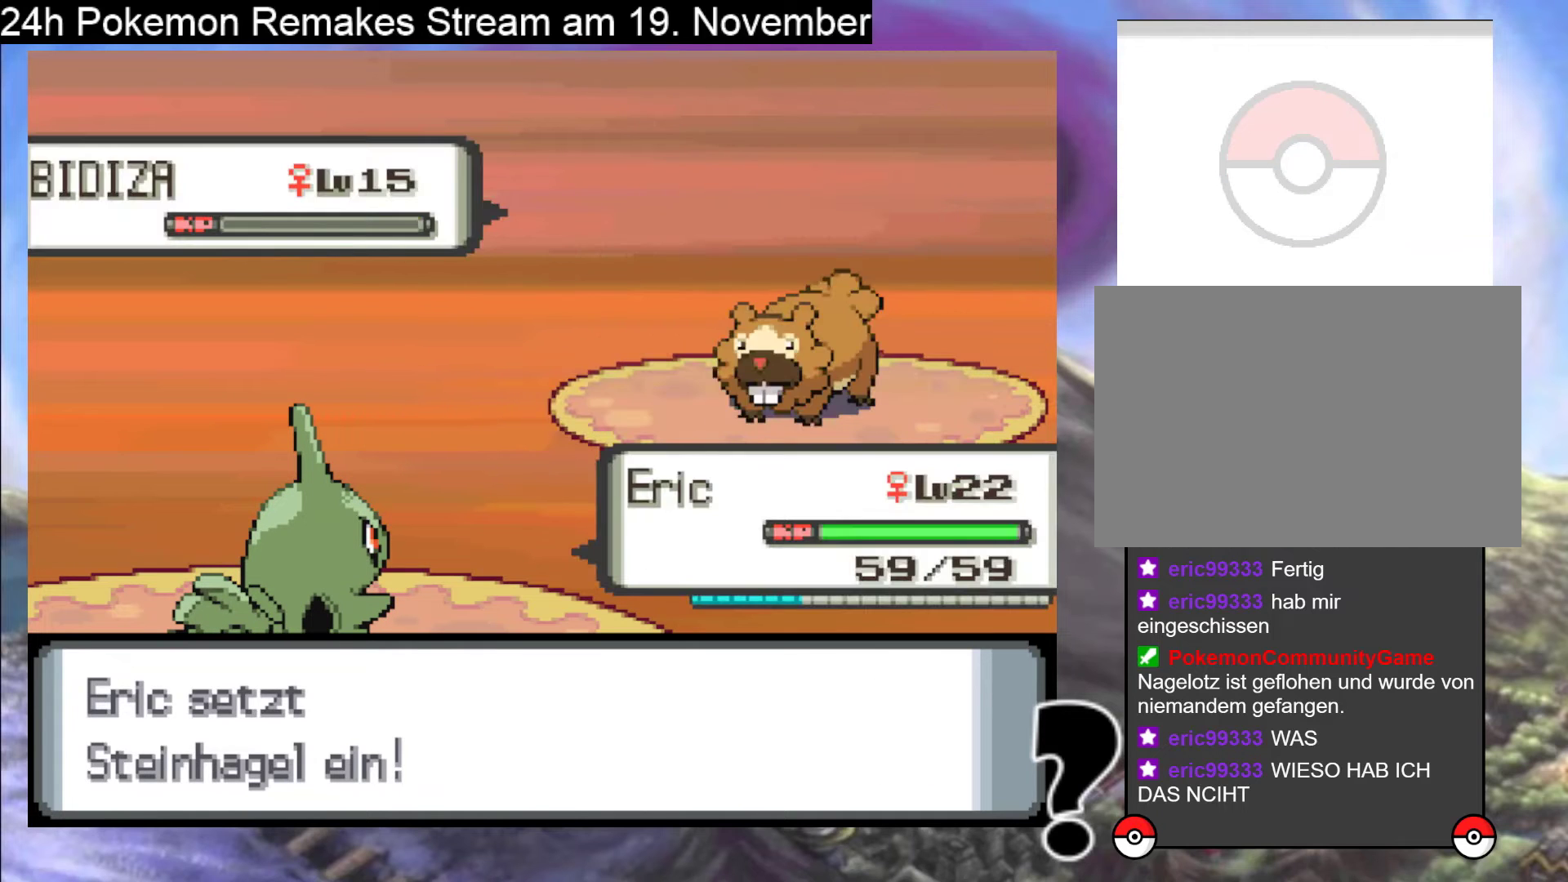
{"buttons": ["B"], "events": [[100, "A", "up"], [233, "A", "down"], [367, "A", "up"], [500, "B", "down"]]}
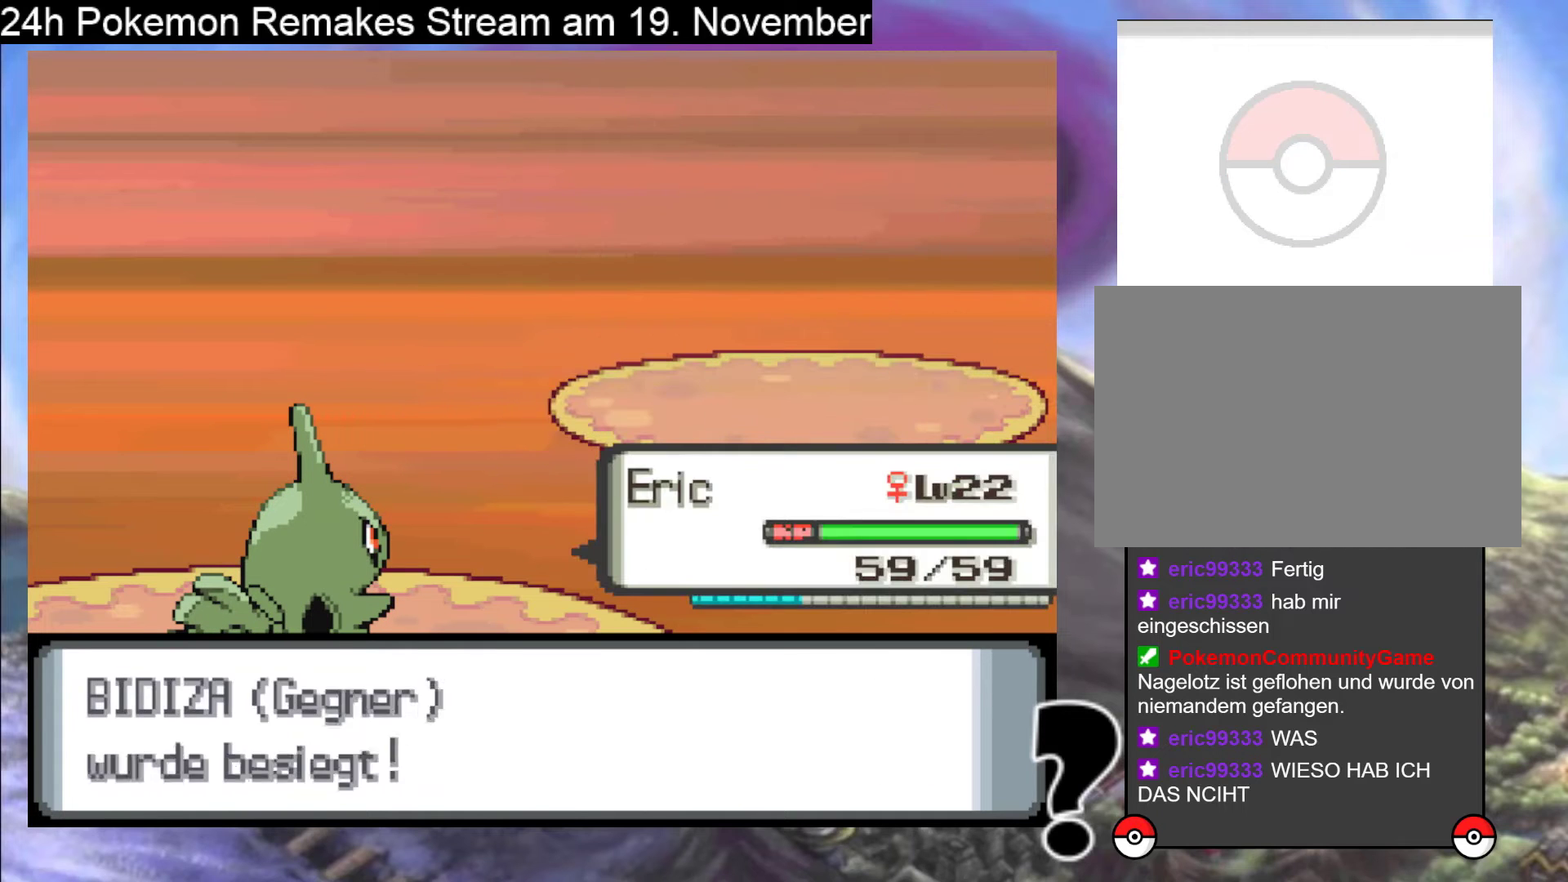
{"buttons": ["B"], "events": [[133, "B", "up"], [233, "B", "down"], [367, "B", "up"], [400, "B", "down"]]}
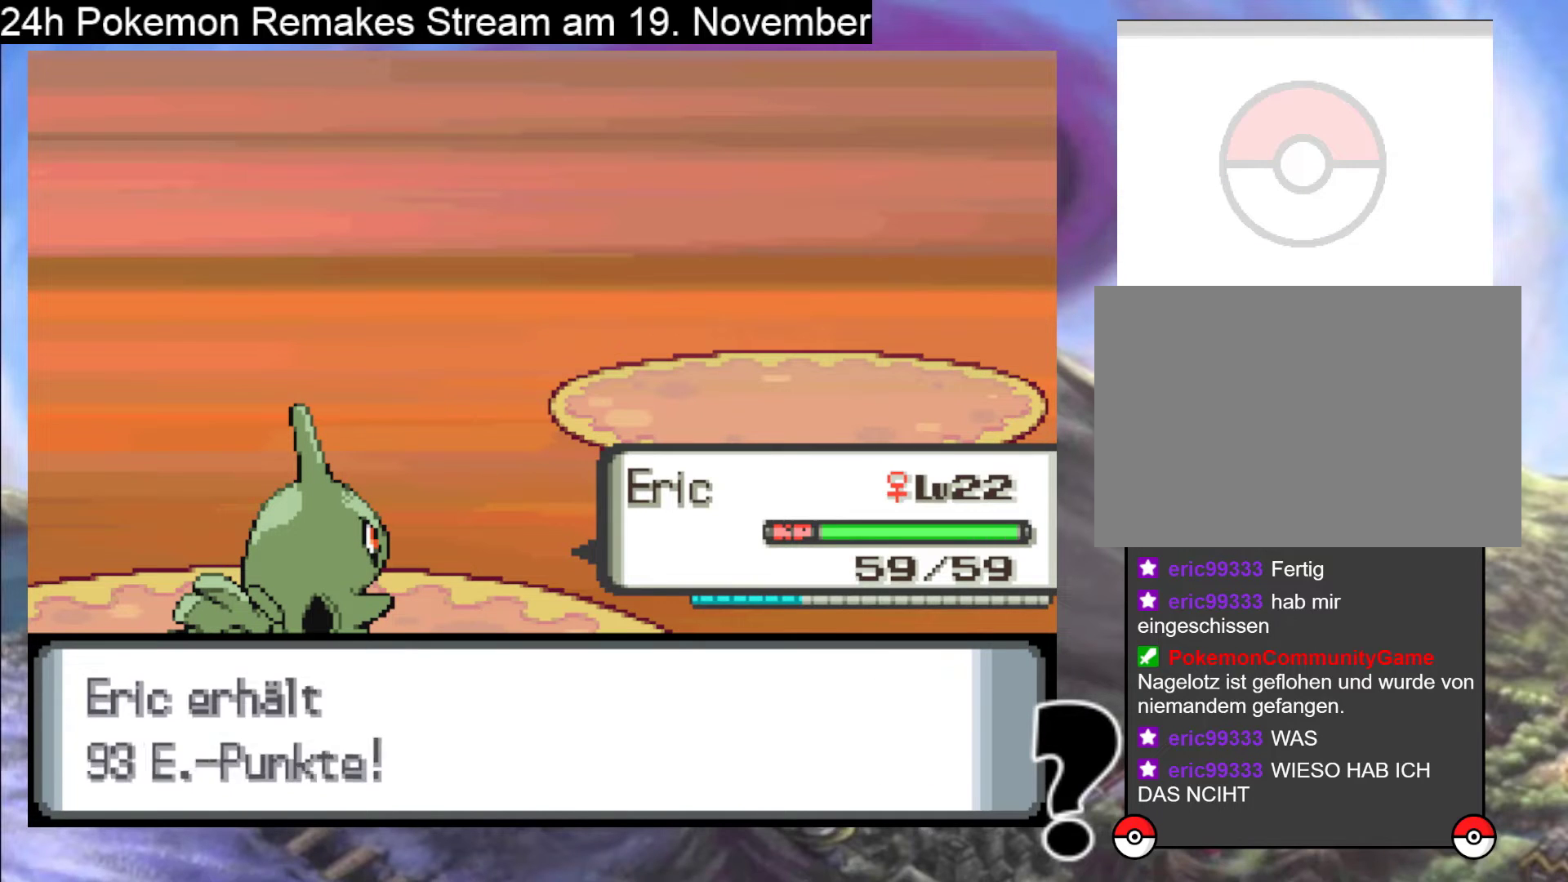
{"buttons": ["B"], "events": [[67, "B", "up"], [133, "B", "down"], [300, "B", "up"], [367, "B", "down"]]}
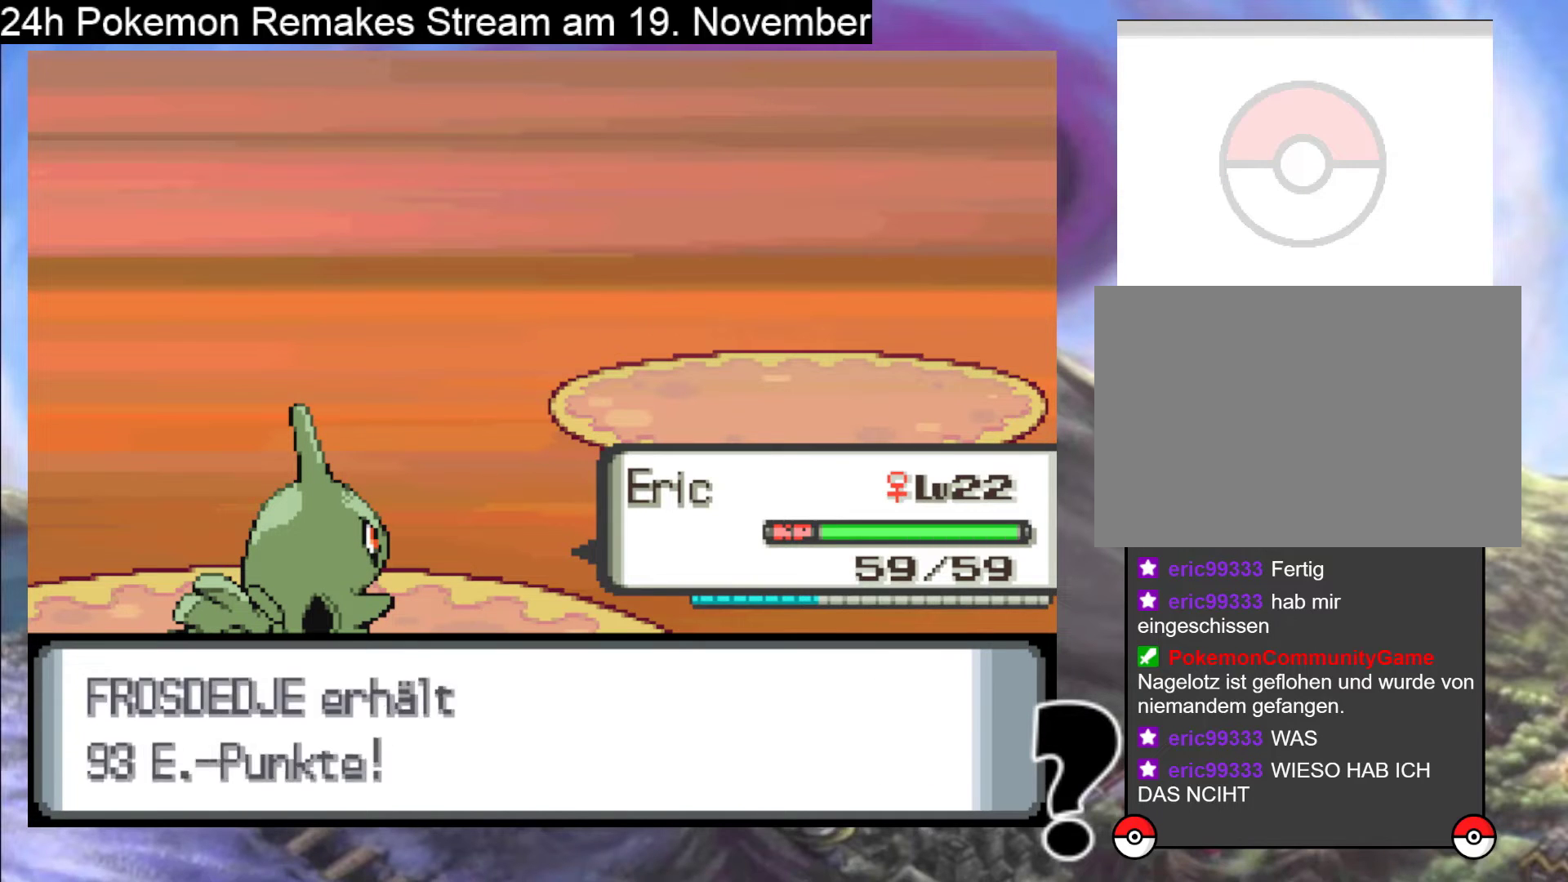
{"buttons": [], "events": [[33, "B", "up"], [167, "B", "down"], [300, "B", "up"]]}
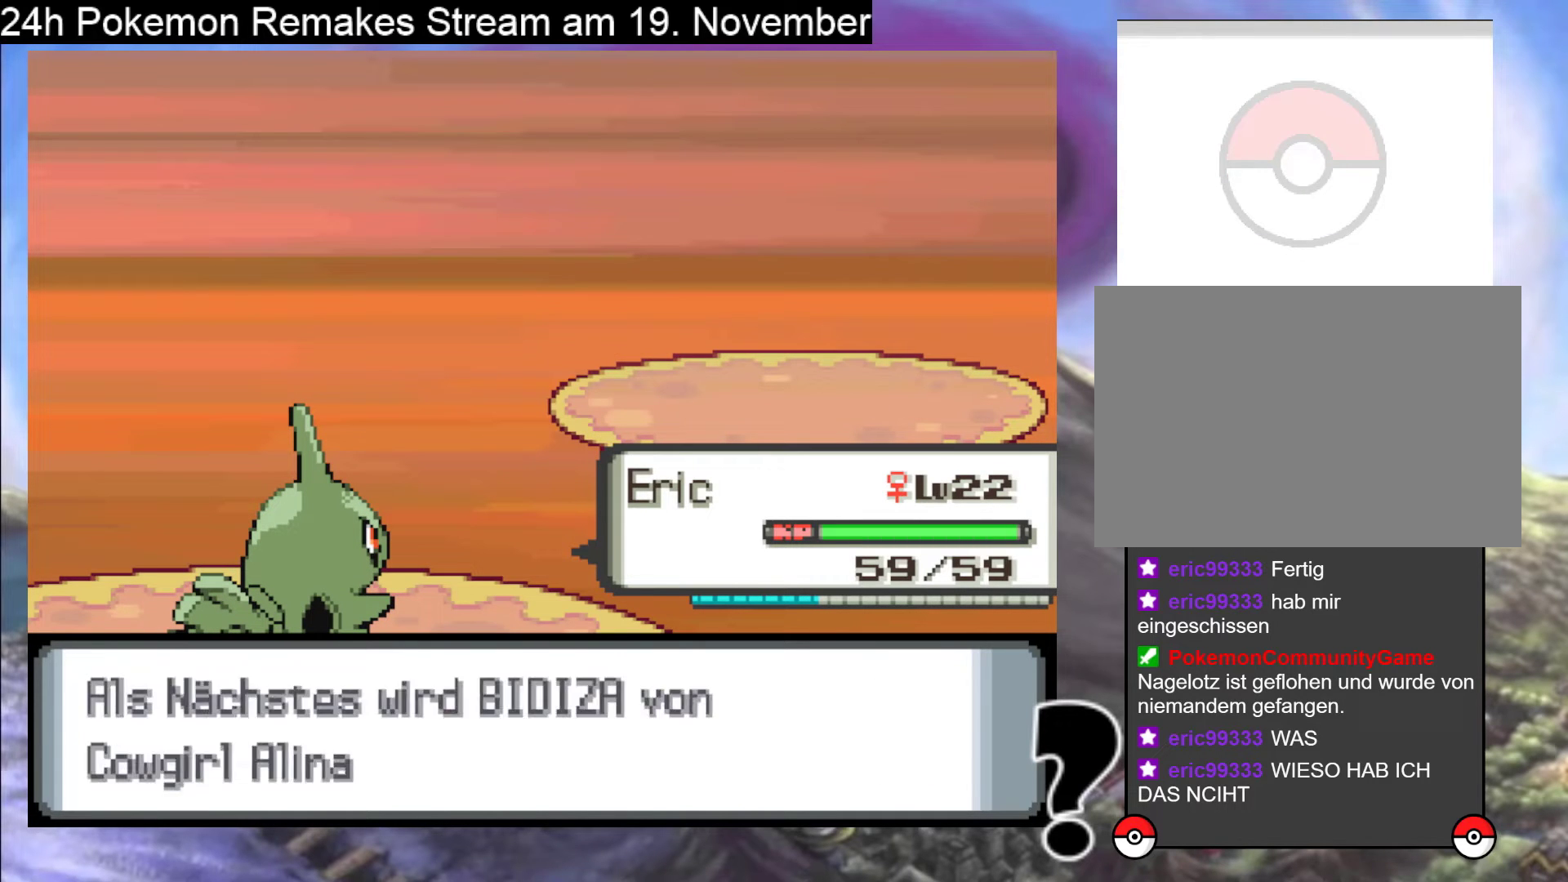
{"buttons": [], "events": [[133, "B", "down"], [267, "B", "up"], [367, "B", "down"], [467, "B", "up"]]}
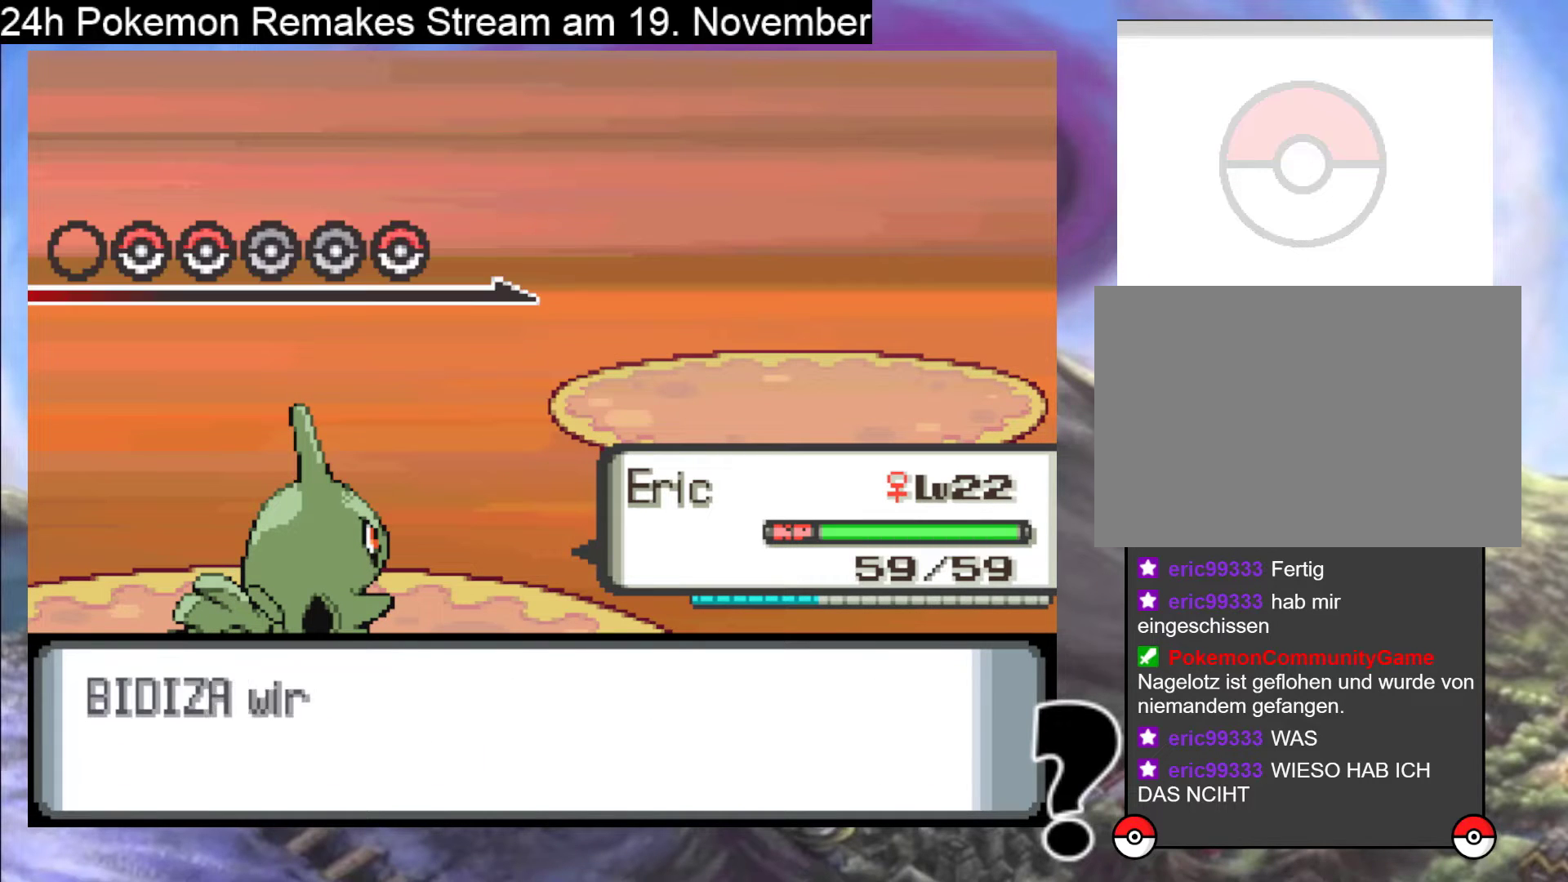
{"buttons": [], "events": [[67, "B", "down"], [167, "B", "up"], [333, "A", "down"], [500, "A", "up"]]}
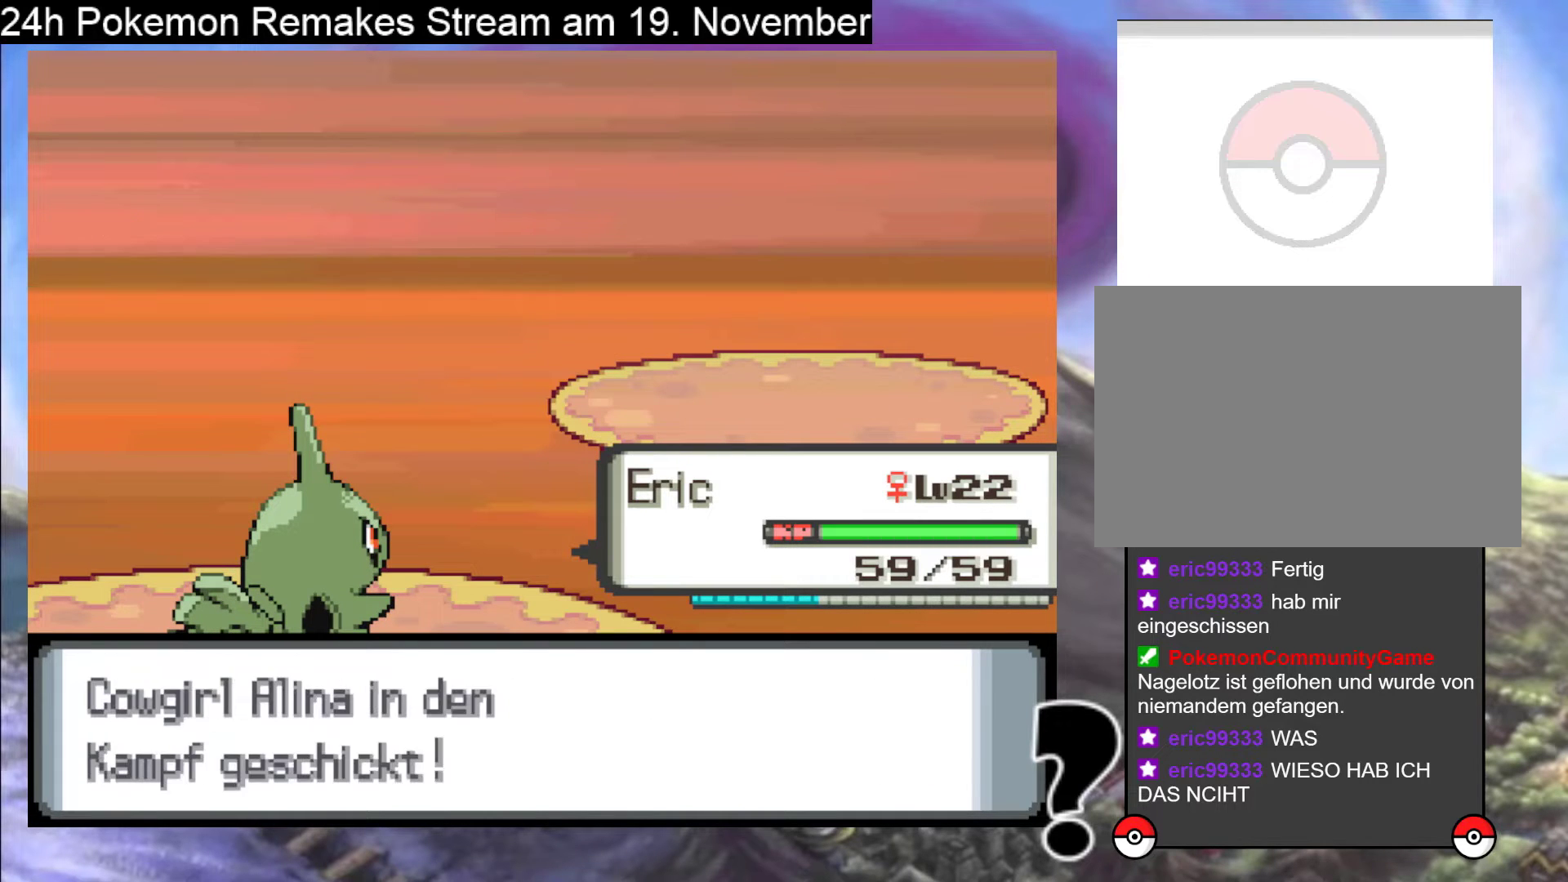
{"buttons": ["A"], "events": [[67, "A", "down"], [167, "A", "up"], [400, "A", "down"]]}
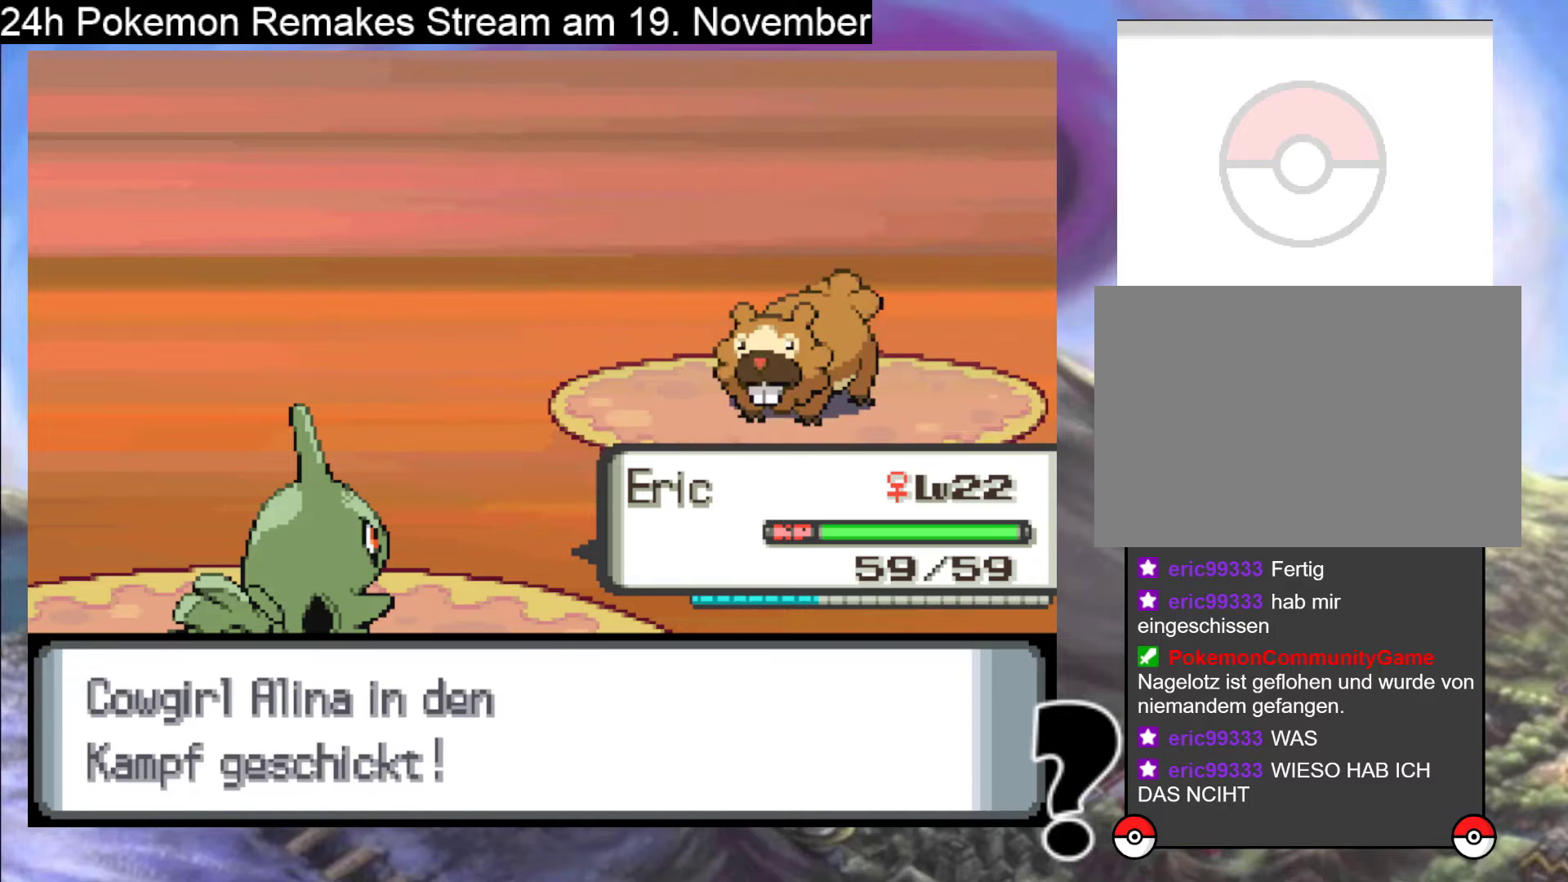
{"buttons": [], "events": [[33, "A", "up"], [133, "A", "down"], [300, "A", "up"], [367, "A", "down"], [500, "A", "up"]]}
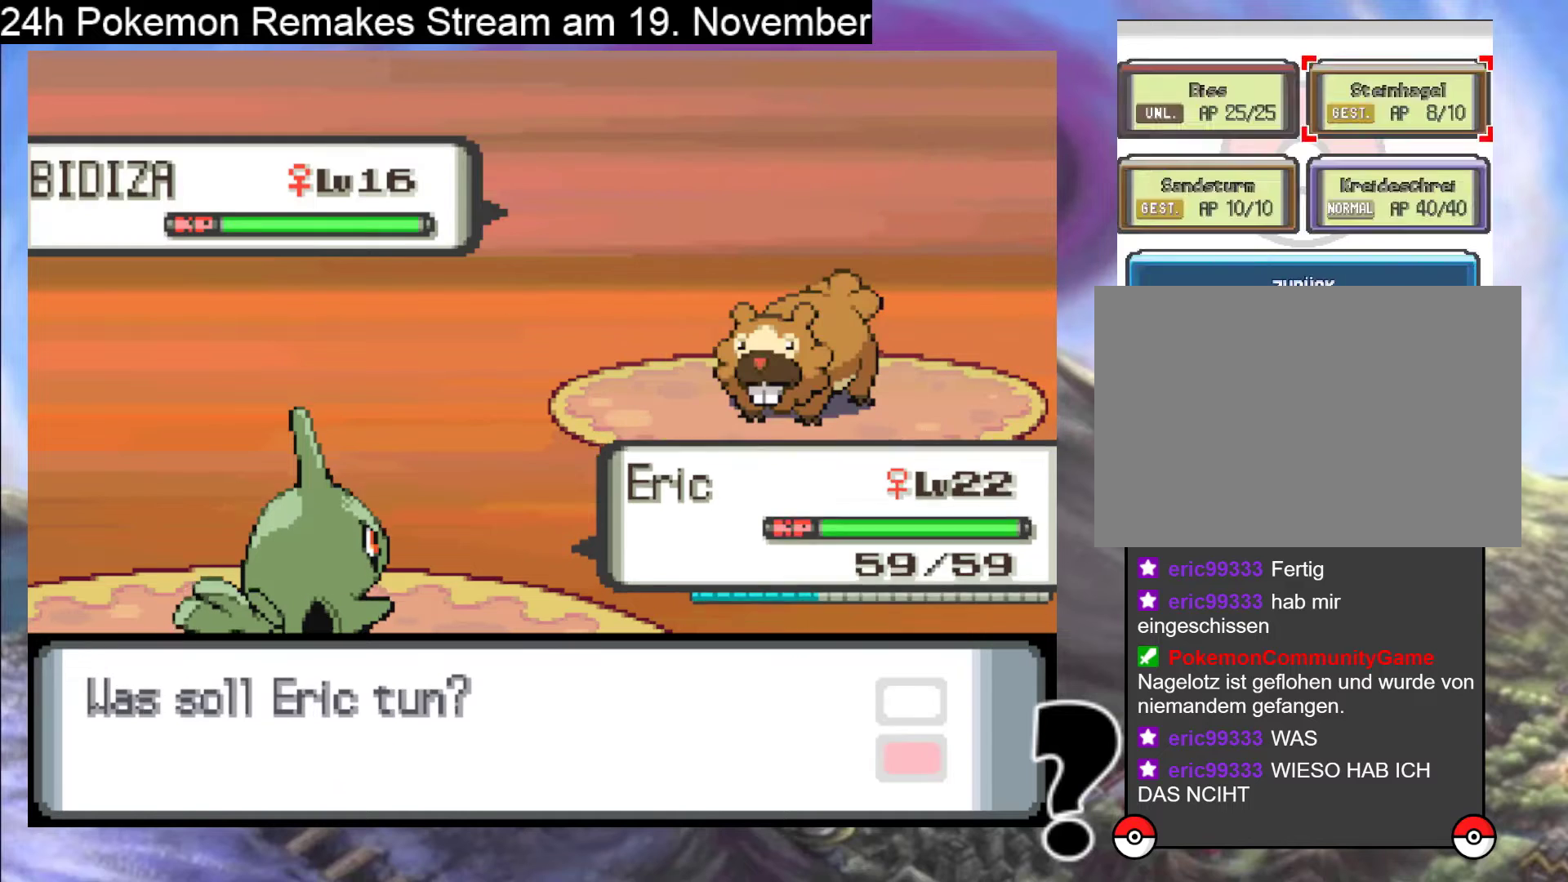
{"buttons": ["A"], "events": [[100, "A", "down"], [200, "A", "up"], [433, "A", "down"]]}
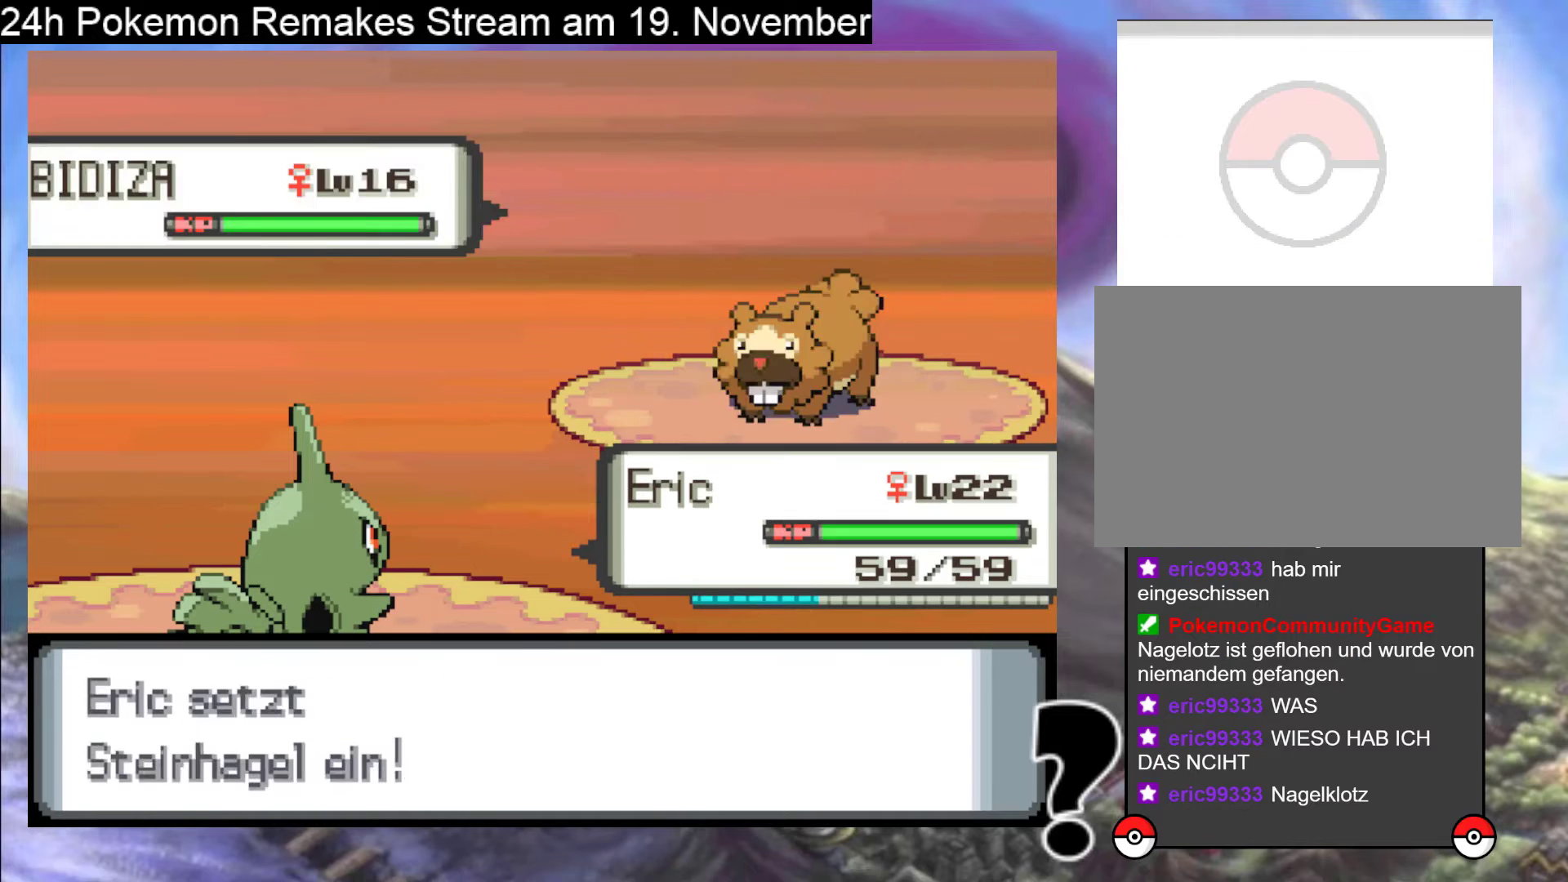
{"buttons": ["A"], "events": [[100, "A", "up"], [167, "A", "down"], [367, "A", "up"], [500, "A", "down"]]}
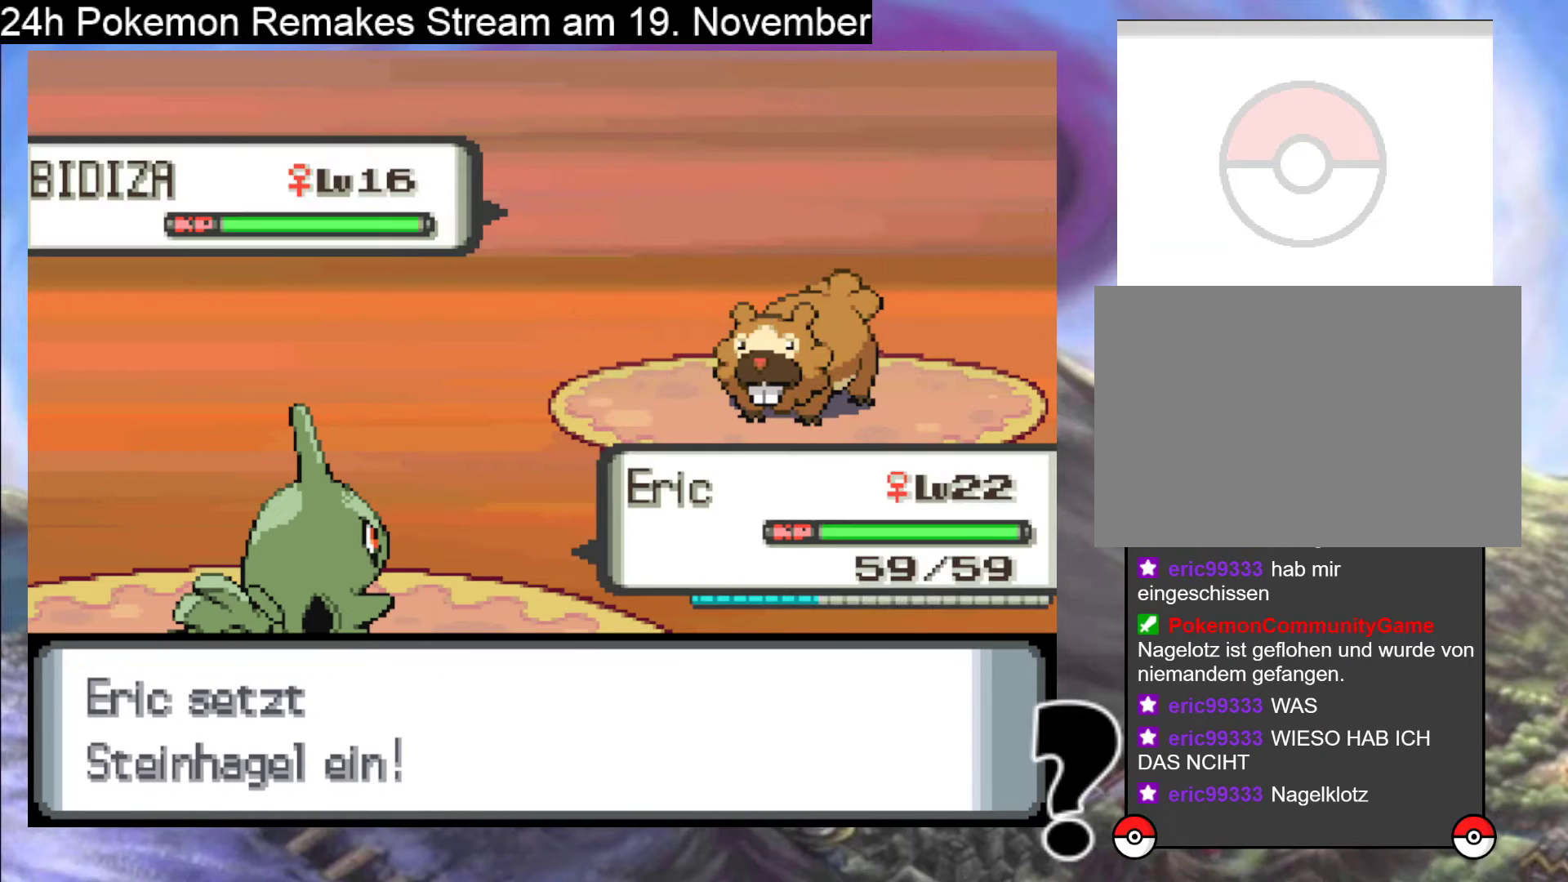
{"buttons": [], "events": [[167, "A", "up"], [267, "A", "down"], [433, "A", "up"]]}
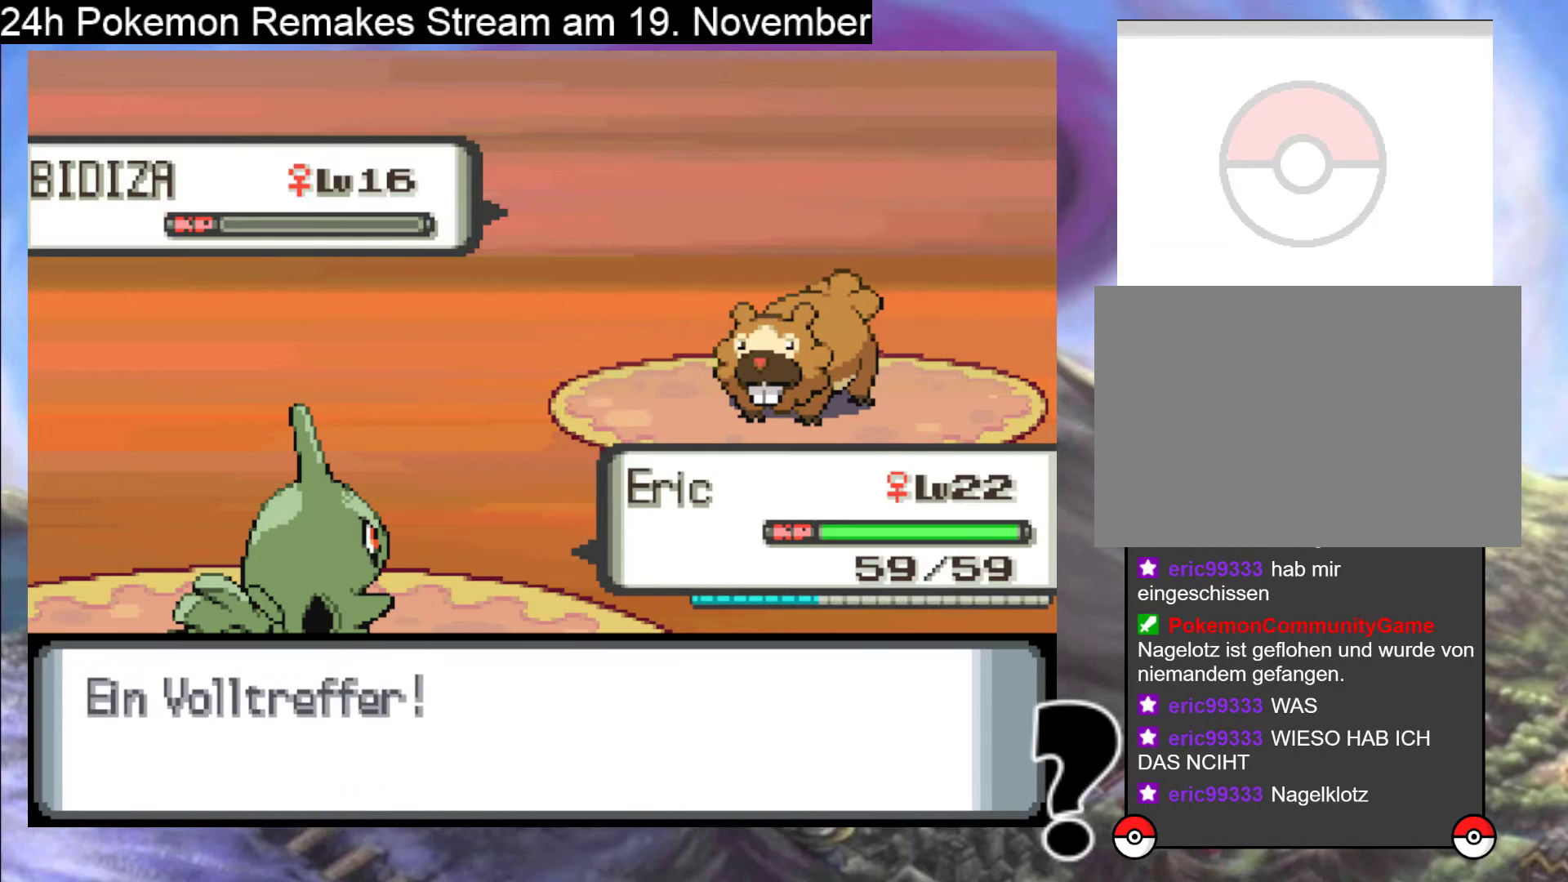
{"buttons": ["A"], "events": [[100, "A", "down"], [267, "A", "up"], [367, "A", "down"]]}
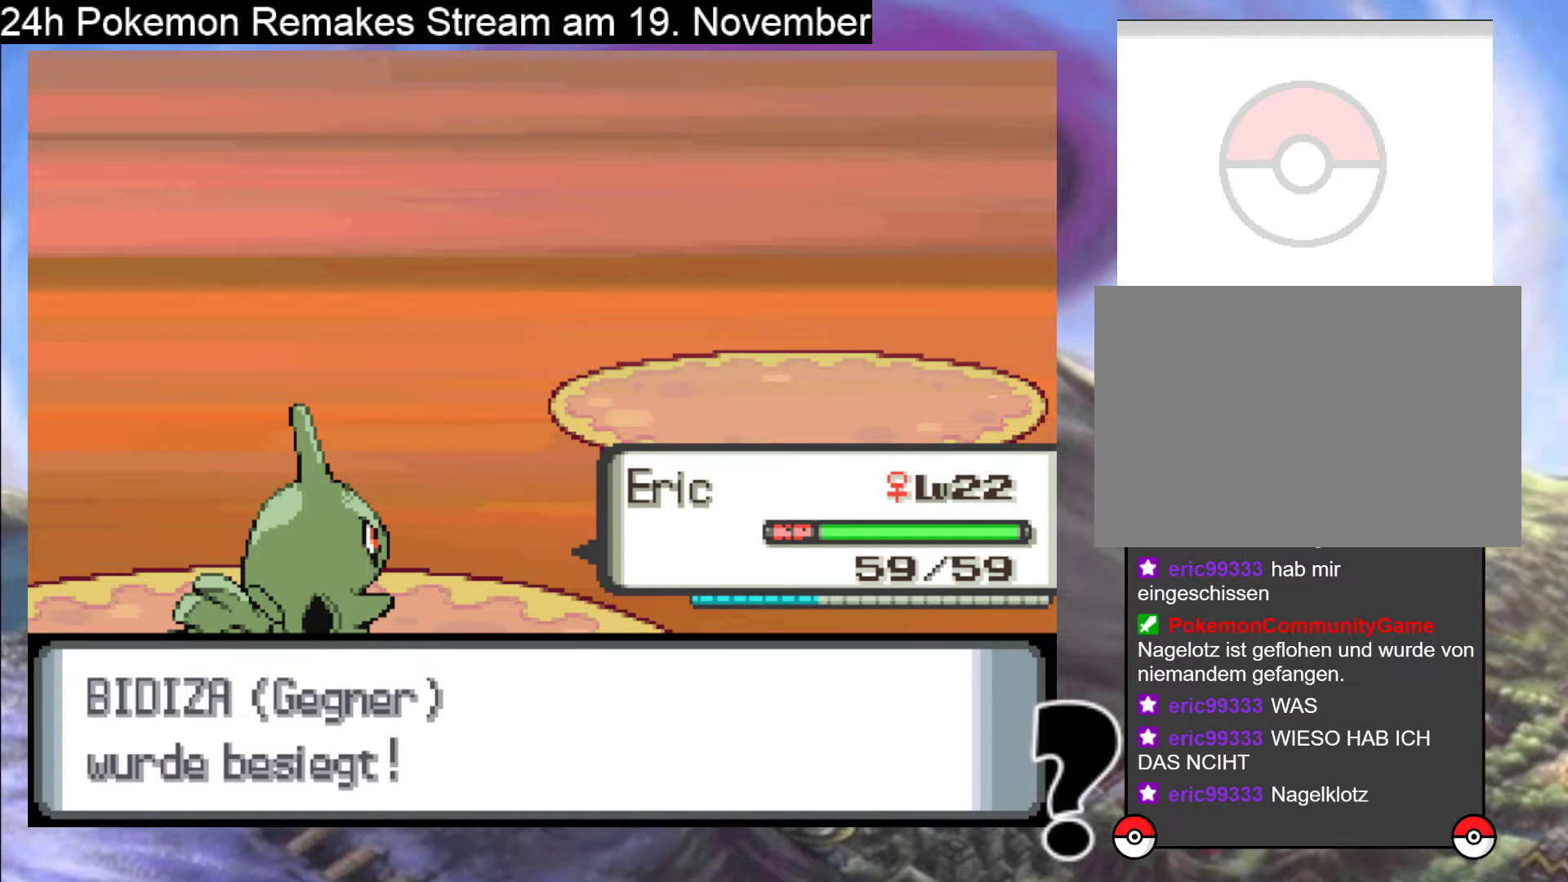
{"buttons": [], "events": [[67, "A", "up"], [200, "A", "down"], [367, "A", "up"]]}
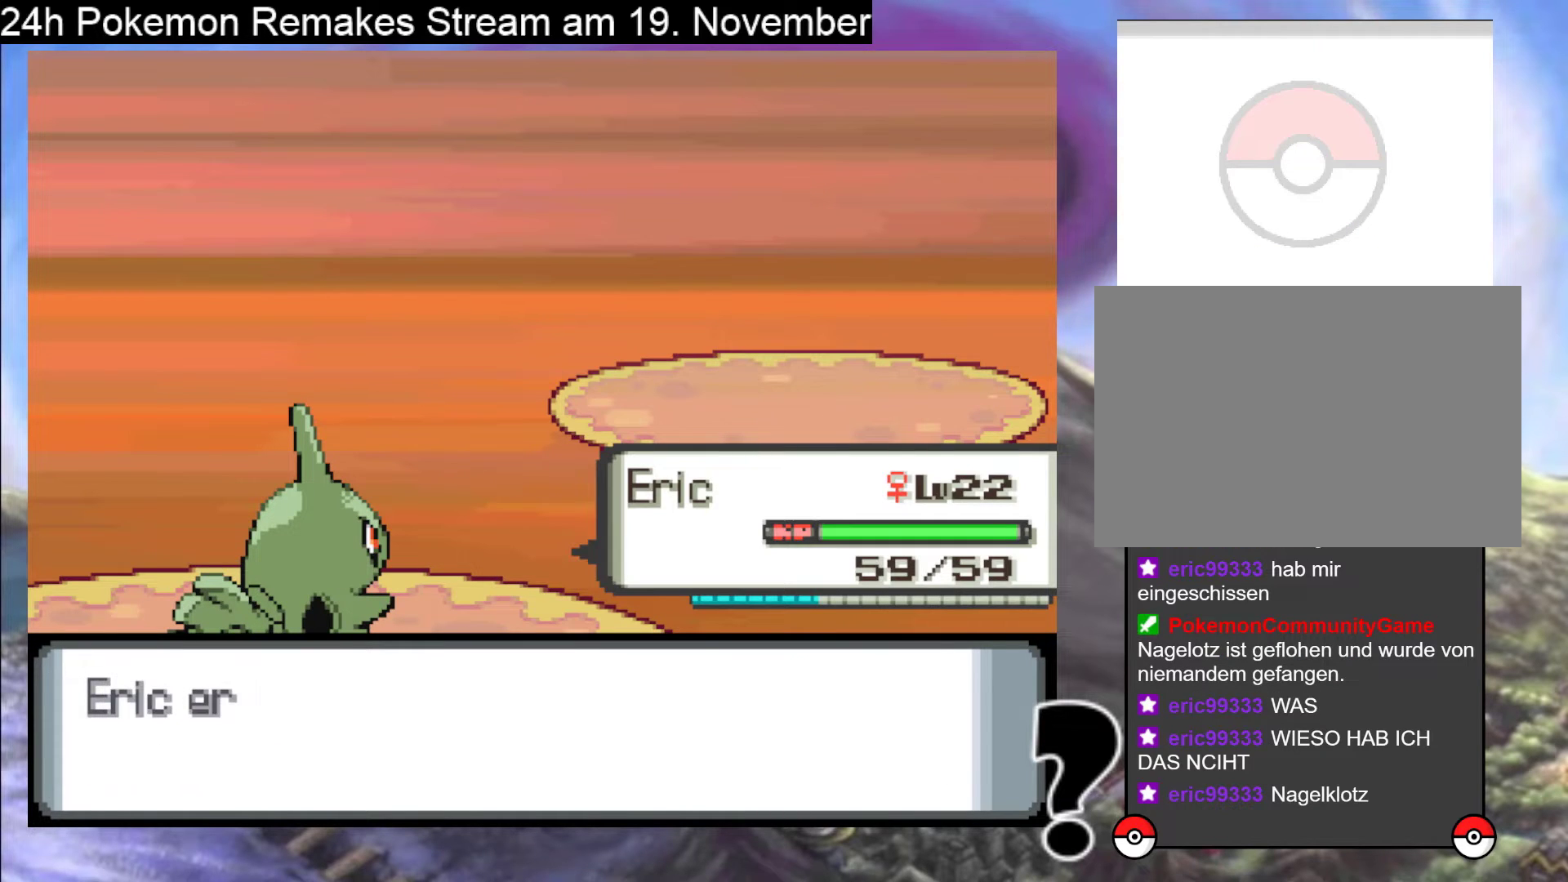
{"buttons": [], "events": []}
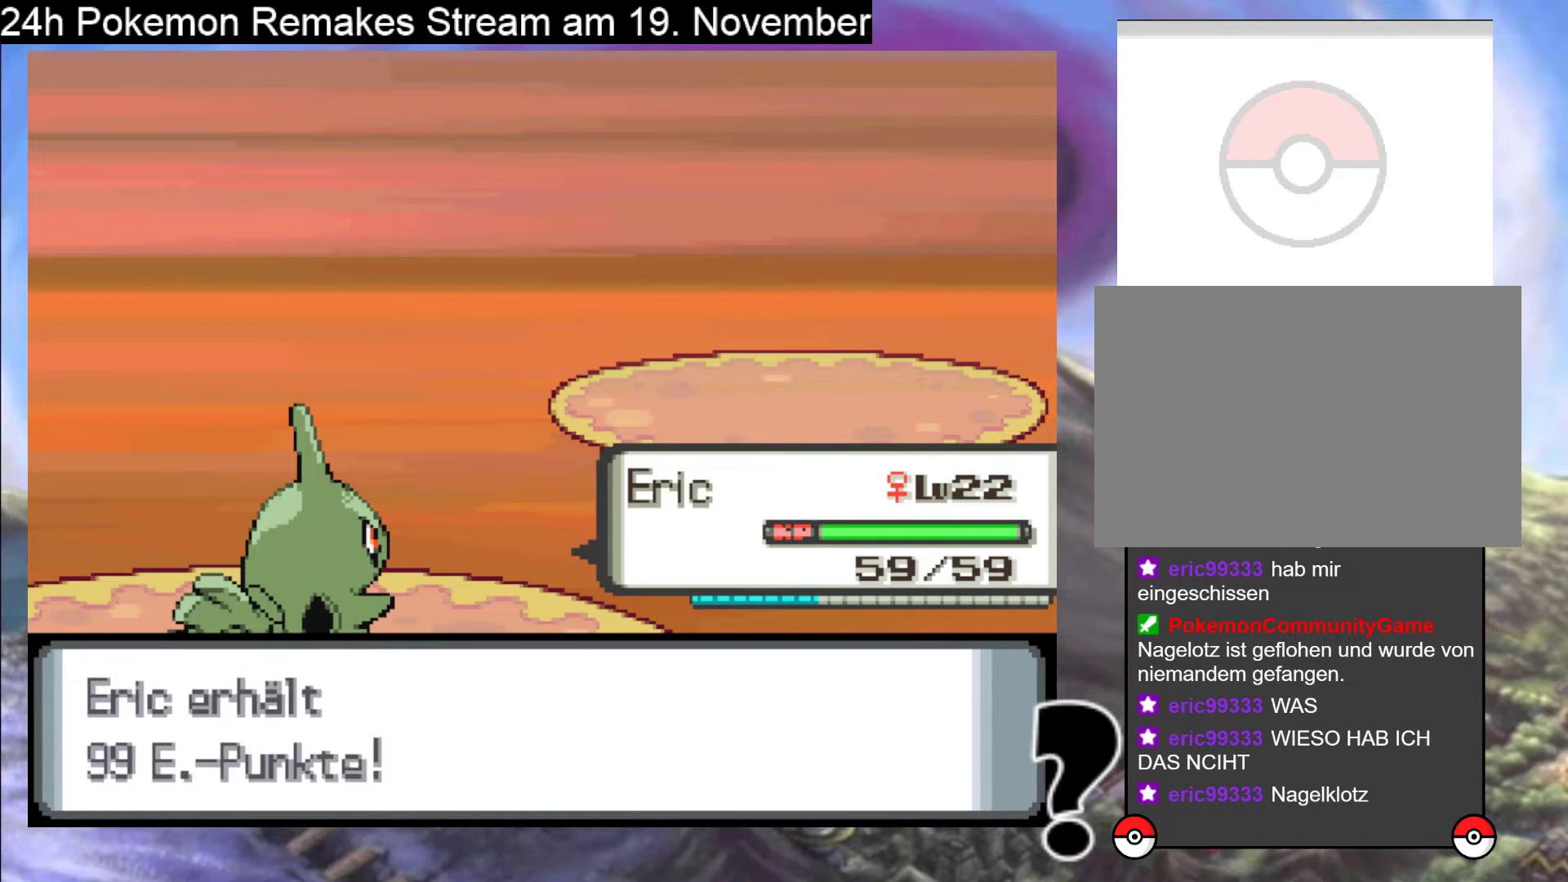
{"buttons": [], "events": []}
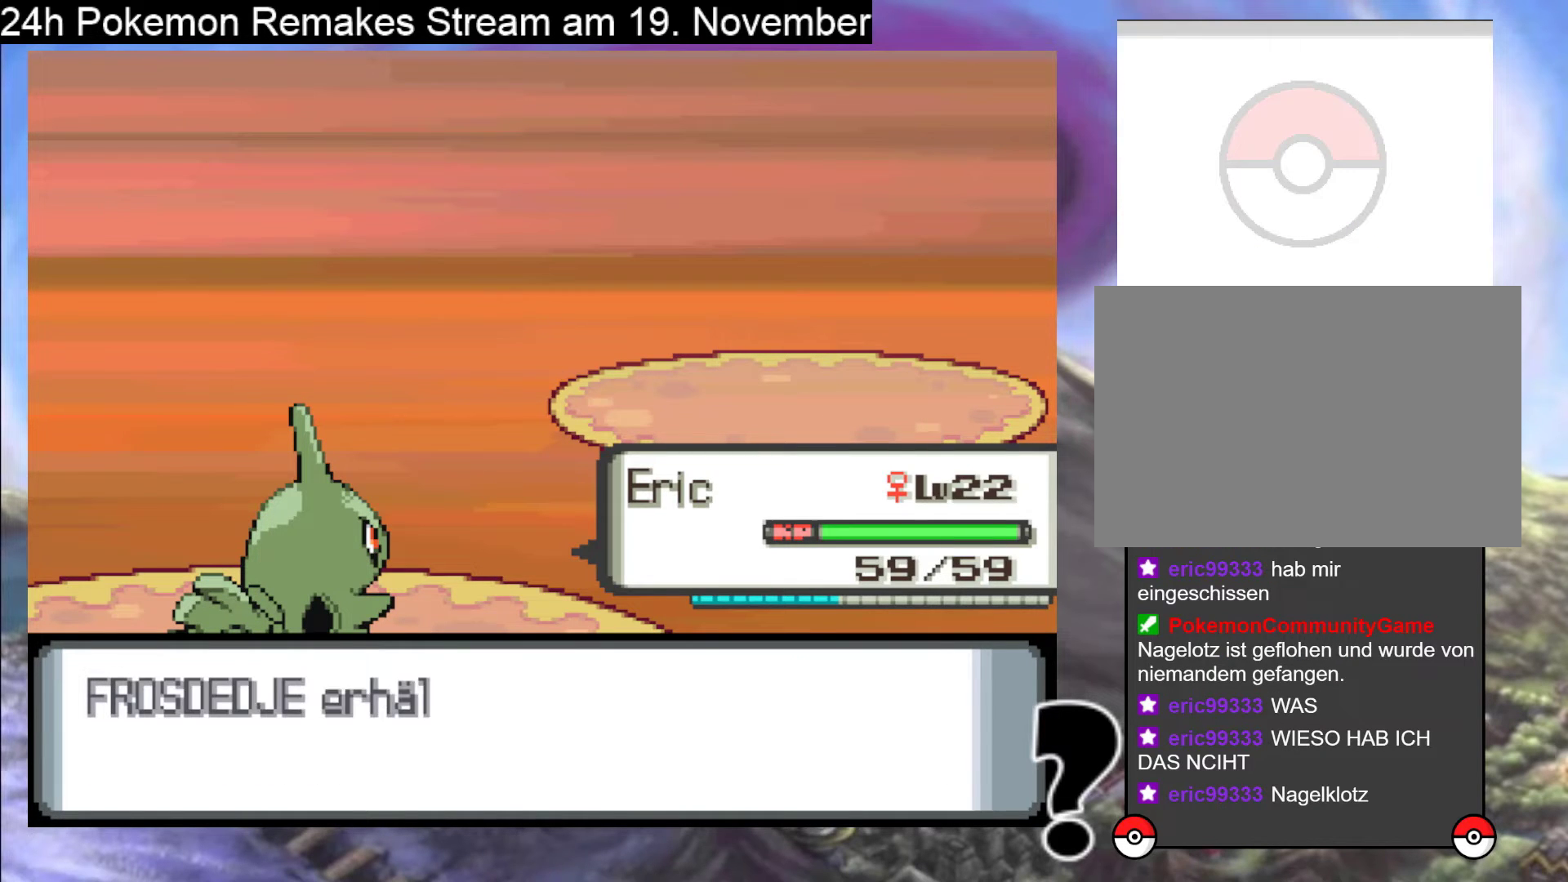
{"buttons": [], "events": []}
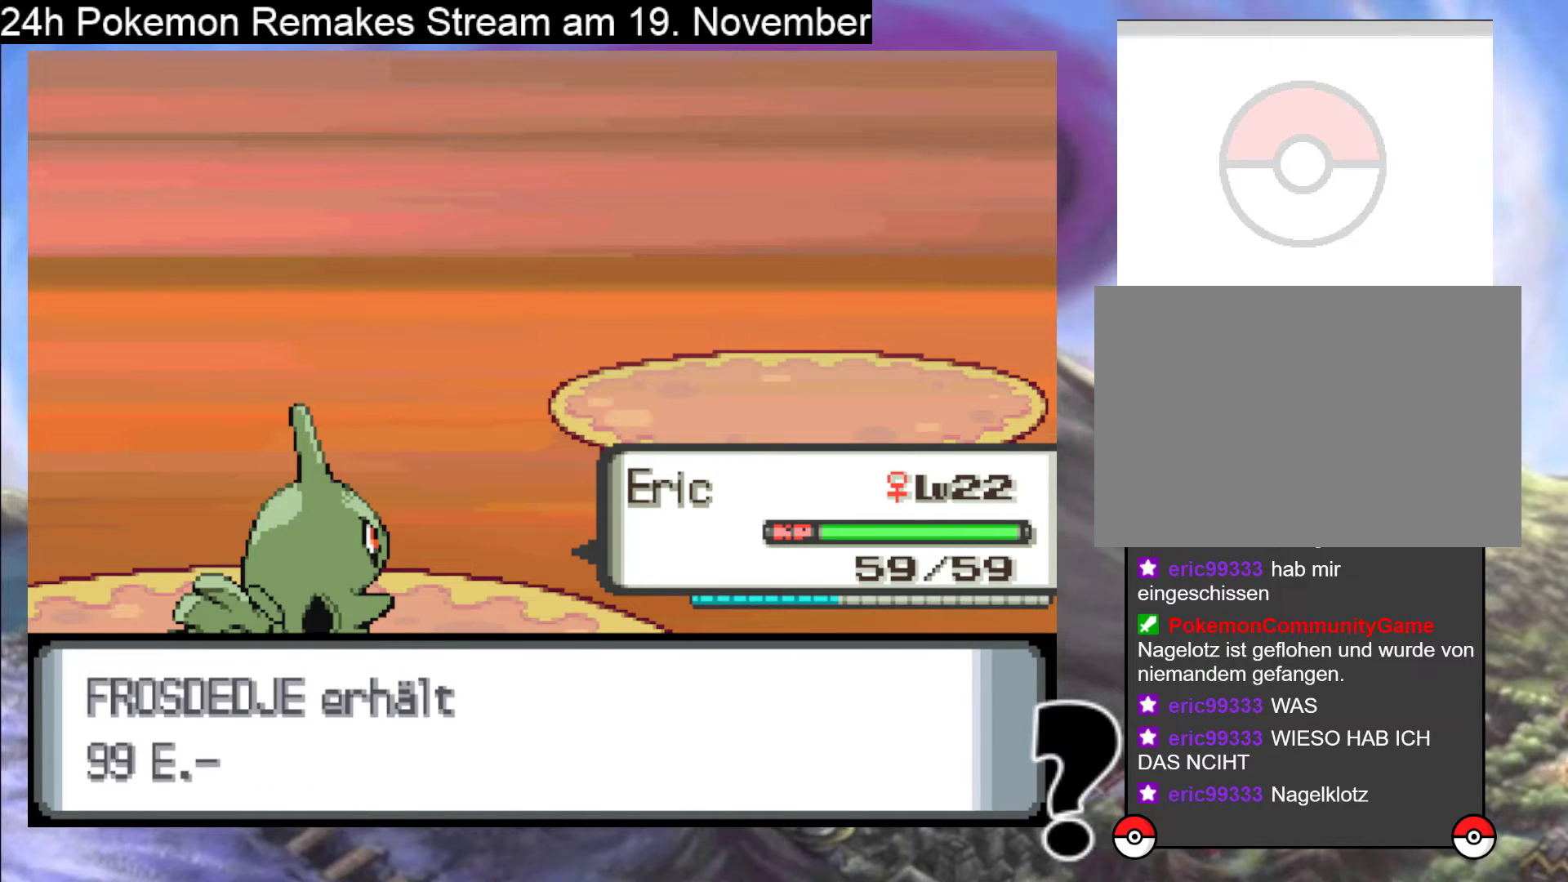
{"buttons": [], "events": []}
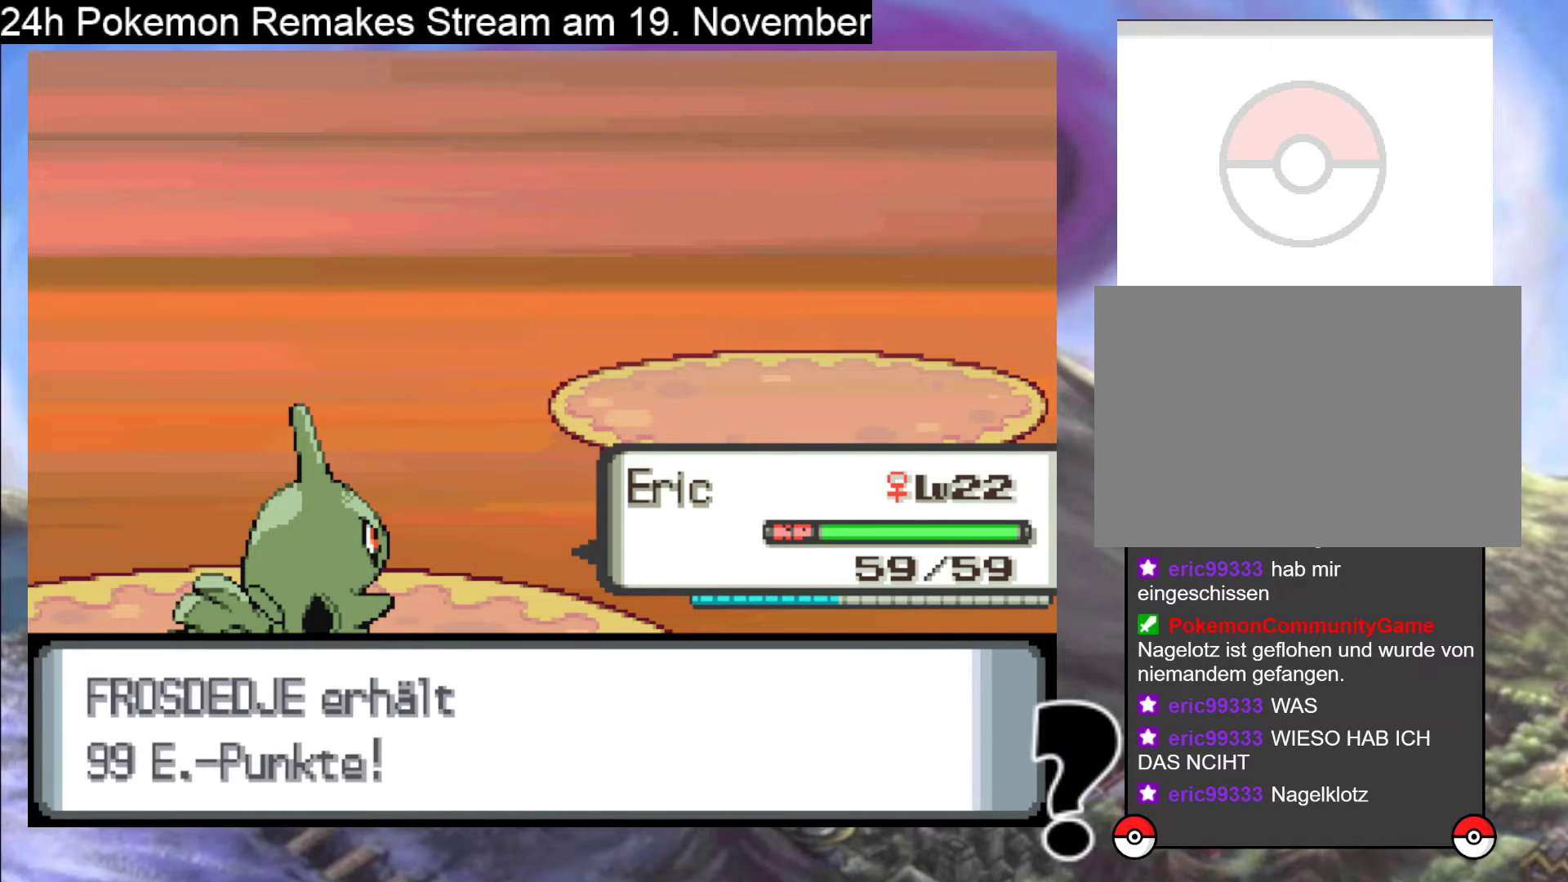
{"buttons": [], "events": [[200, "B", "down"], [433, "B", "up"]]}
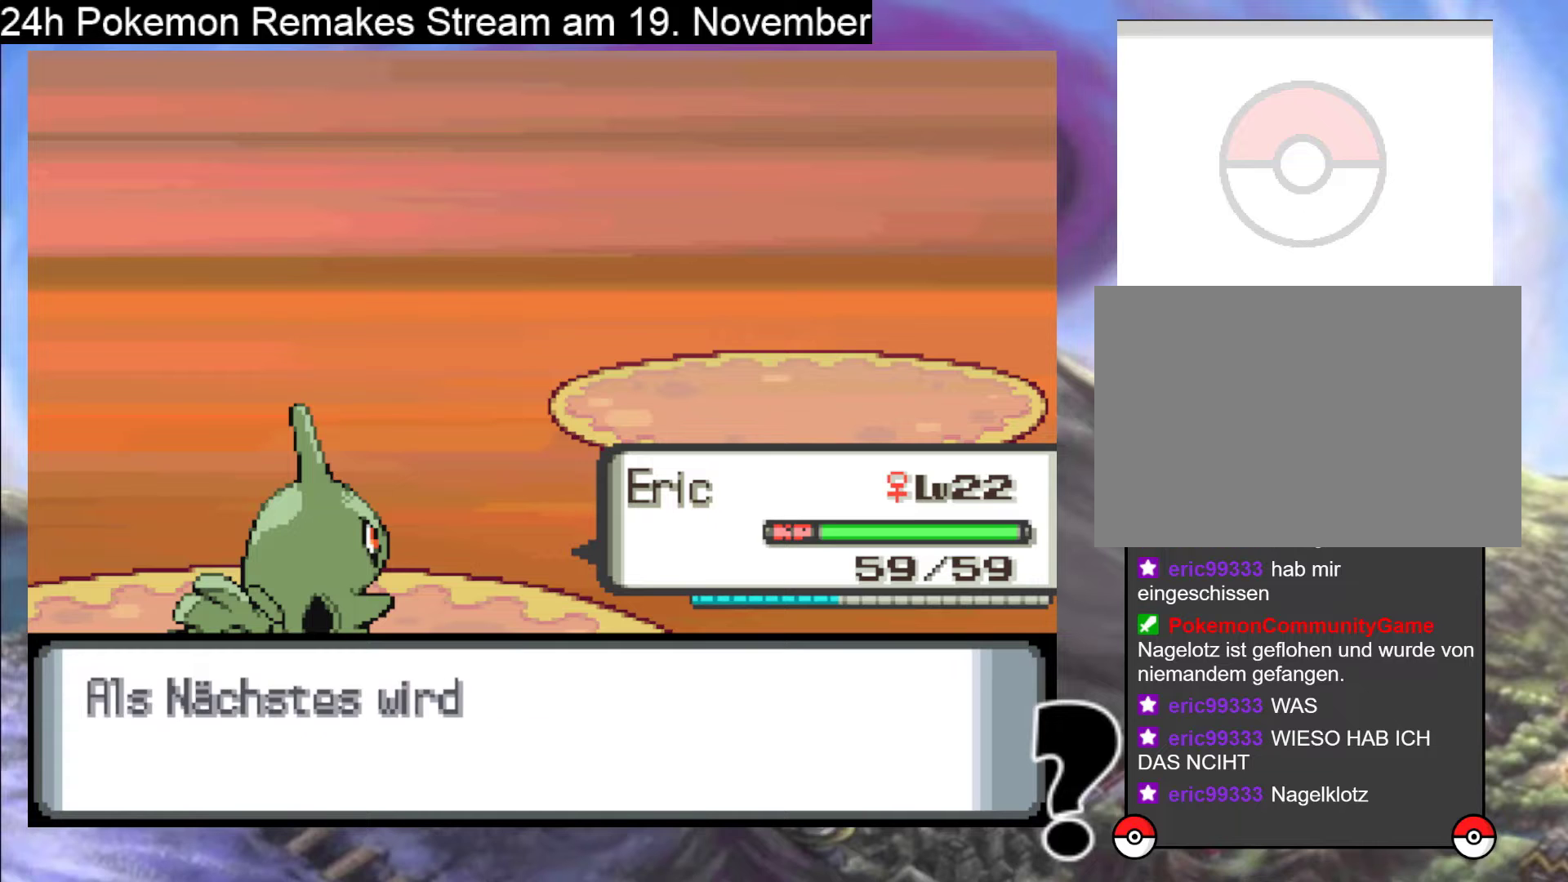
{"buttons": ["B"], "events": [[500, "B", "down"]]}
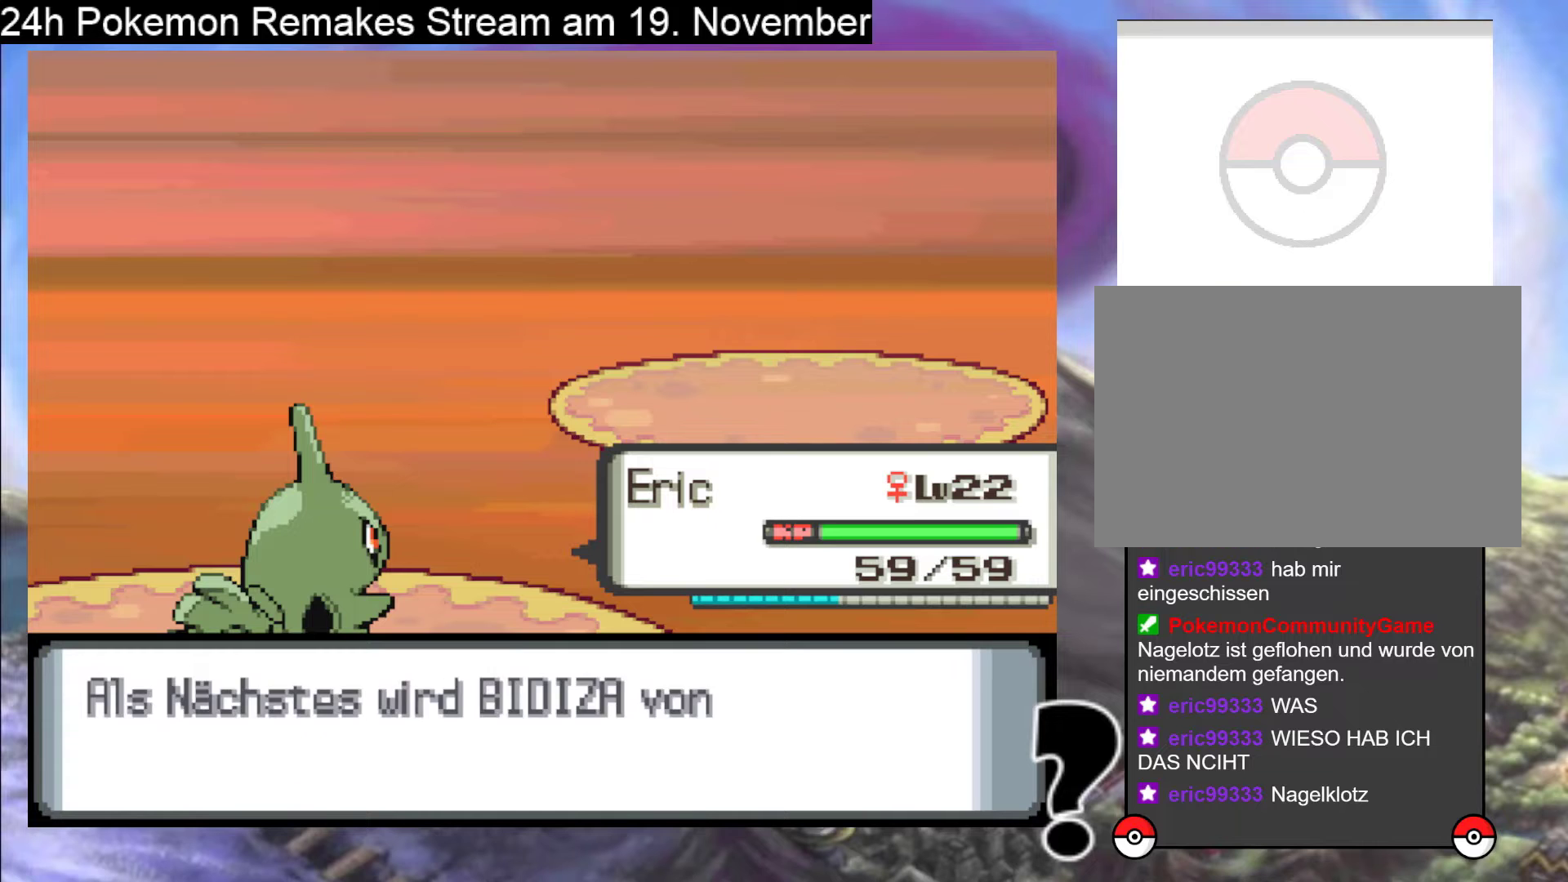
{"buttons": ["B"], "events": [[167, "B", "up"], [233, "B", "down"], [367, "B", "up"], [467, "B", "down"]]}
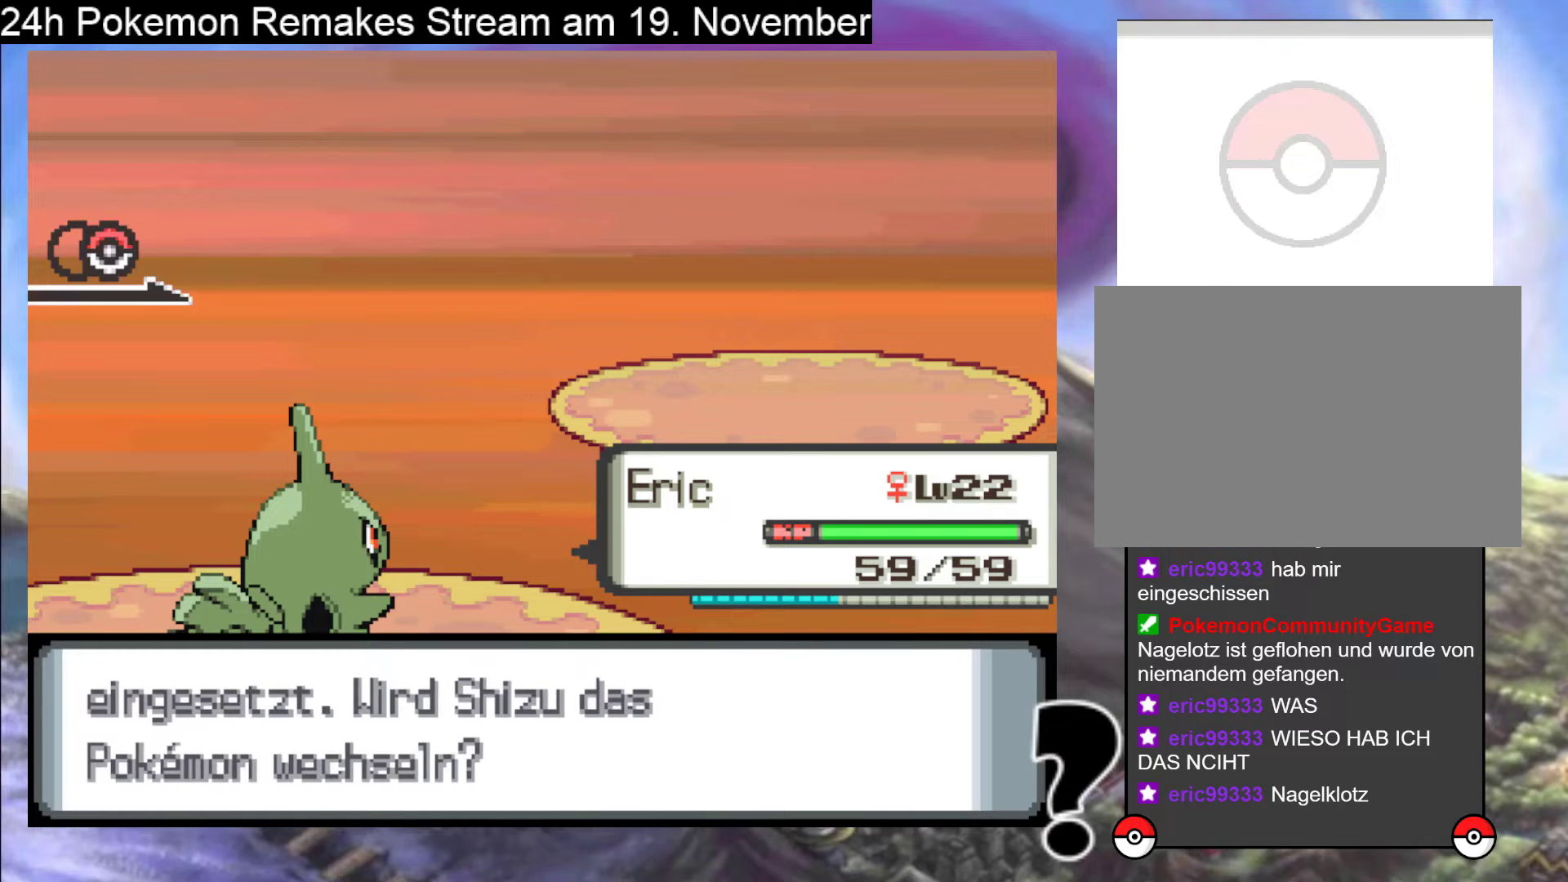
{"buttons": ["A"], "events": [[67, "B", "up"], [167, "B", "down"], [267, "B", "up"], [467, "A", "down"]]}